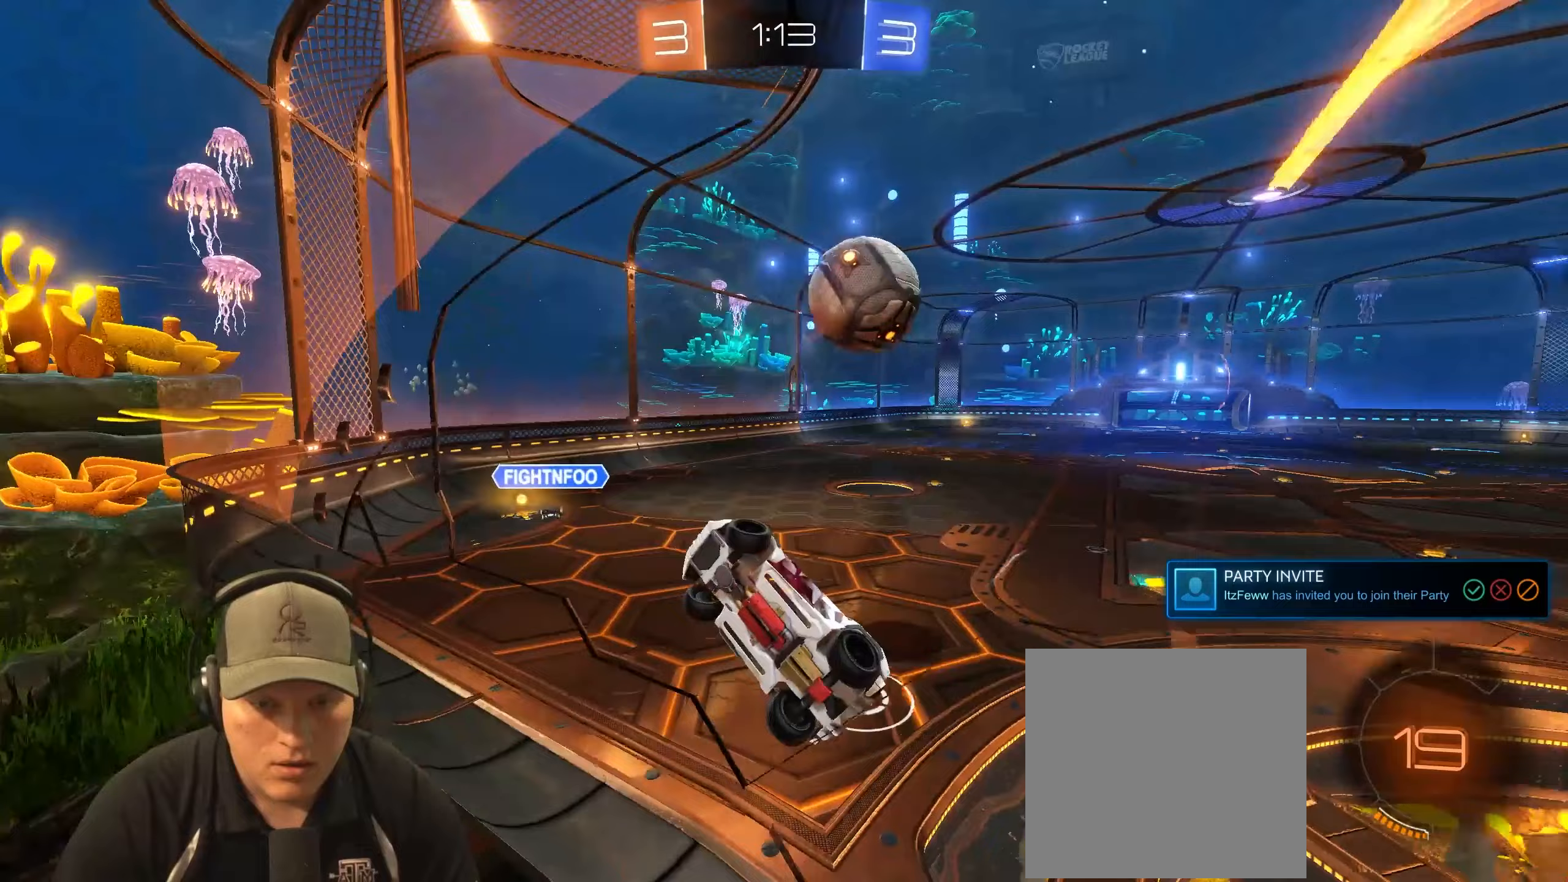
Gameplay with a controller (PlayStation layout); each line is a JSON object with the inputs held at the frame after it. "events" lists button and stick changes between this image and that frame as [ms after this image, input, new state], when the widget could be followed in between.
{"buttons": ["R2"], "left_stick": "down-right", "right_stick": "center", "events": [[333, "left_stick", "right"], [483, "left_stick", "down-right"]]}
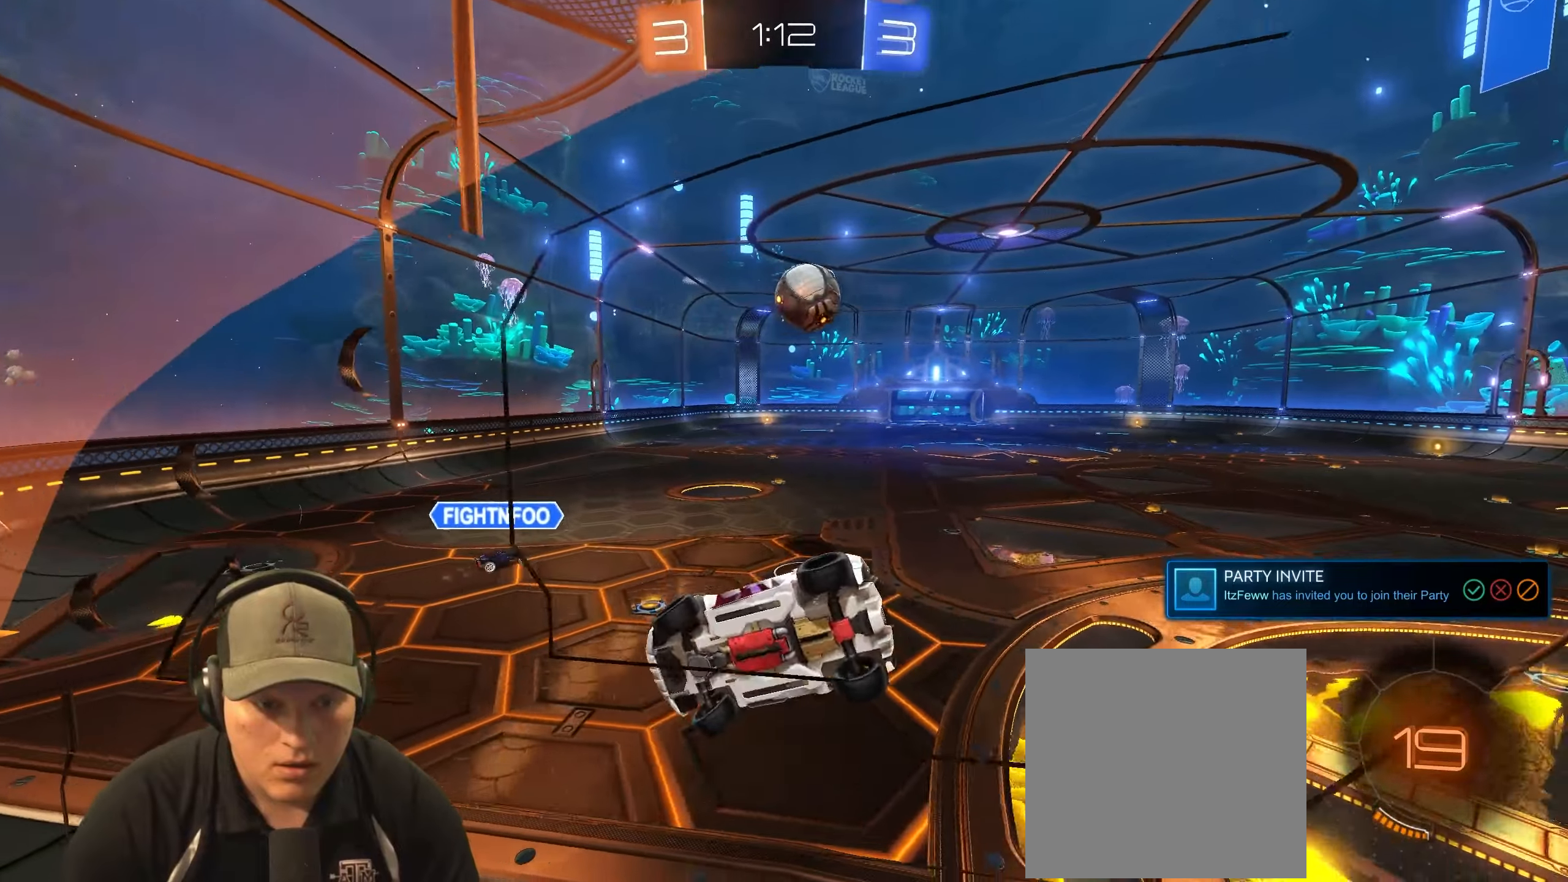
{"buttons": [], "left_stick": "up-right", "right_stick": "center", "events": [[17, "left_stick", "right"], [50, "CROSS", "down"], [50, "L1", "down"], [50, "left_stick", "down-left"], [117, "R2", "up"], [217, "CROSS", "up"], [383, "left_stick", "up-left"], [467, "L1", "up"], [467, "left_stick", "up-right"]]}
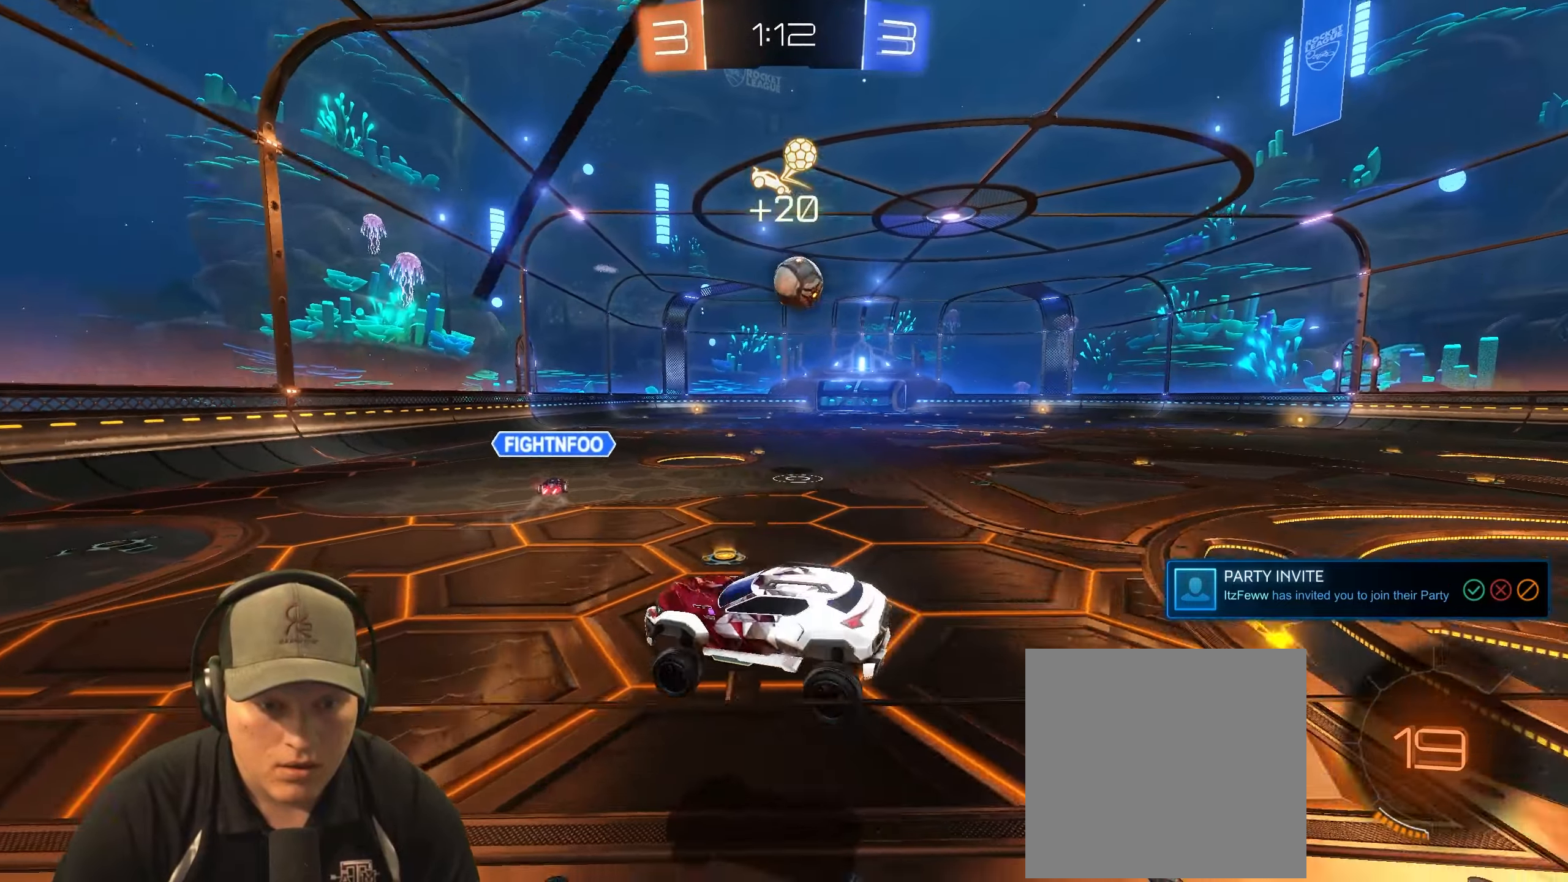
{"buttons": ["R2"], "left_stick": "right", "right_stick": "center", "events": [[317, "R2", "down"], [367, "L1", "down"], [450, "left_stick", "right"], [500, "L1", "up"]]}
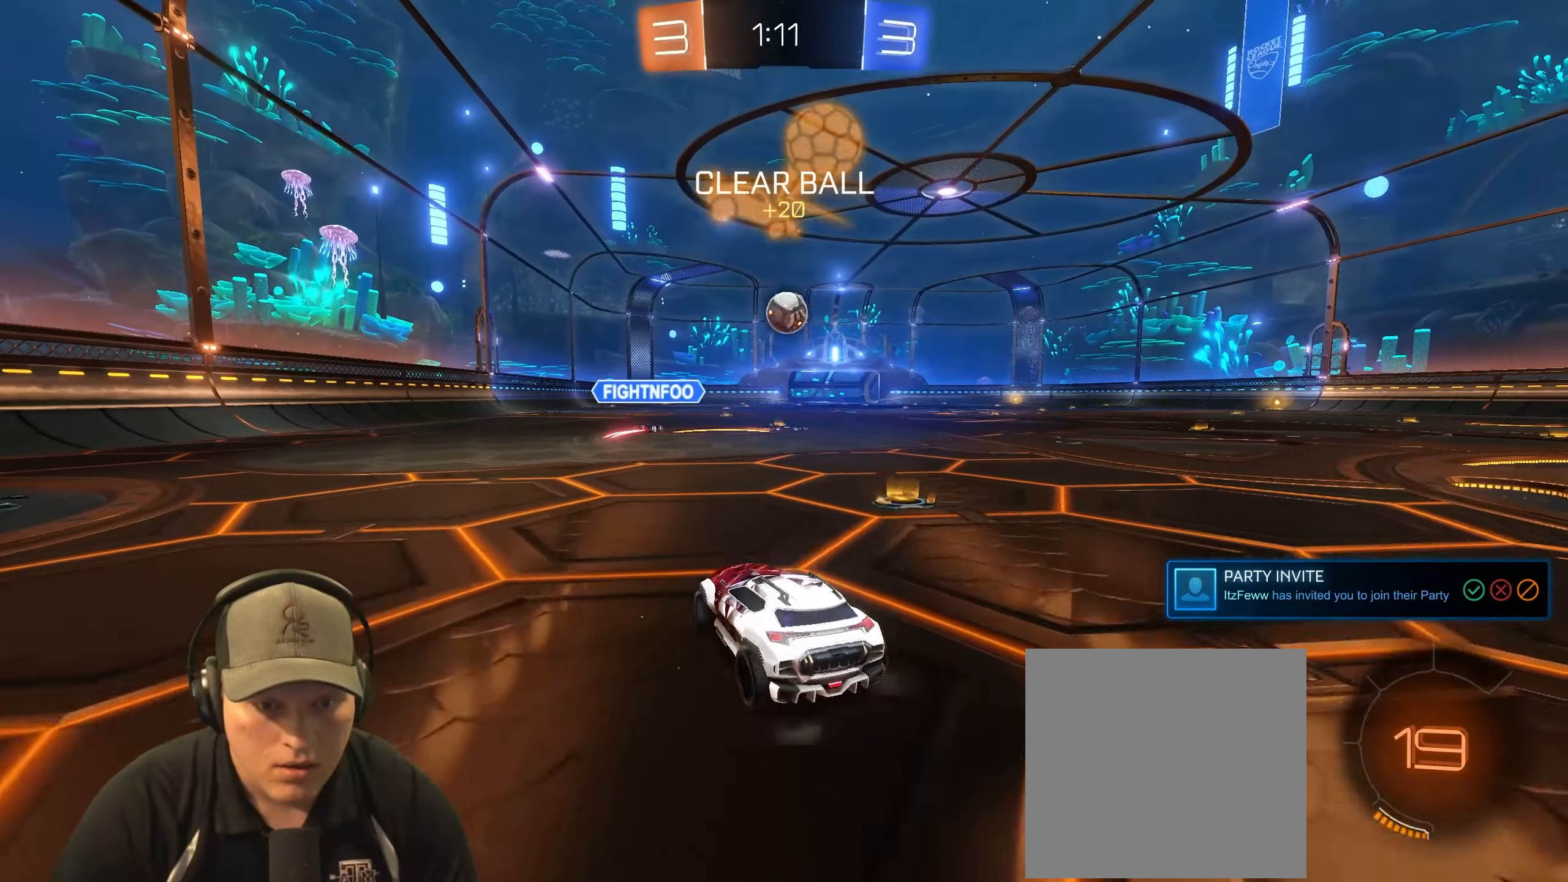
{"buttons": ["R2"], "left_stick": "center", "right_stick": "center", "events": [[400, "left_stick", "center"]]}
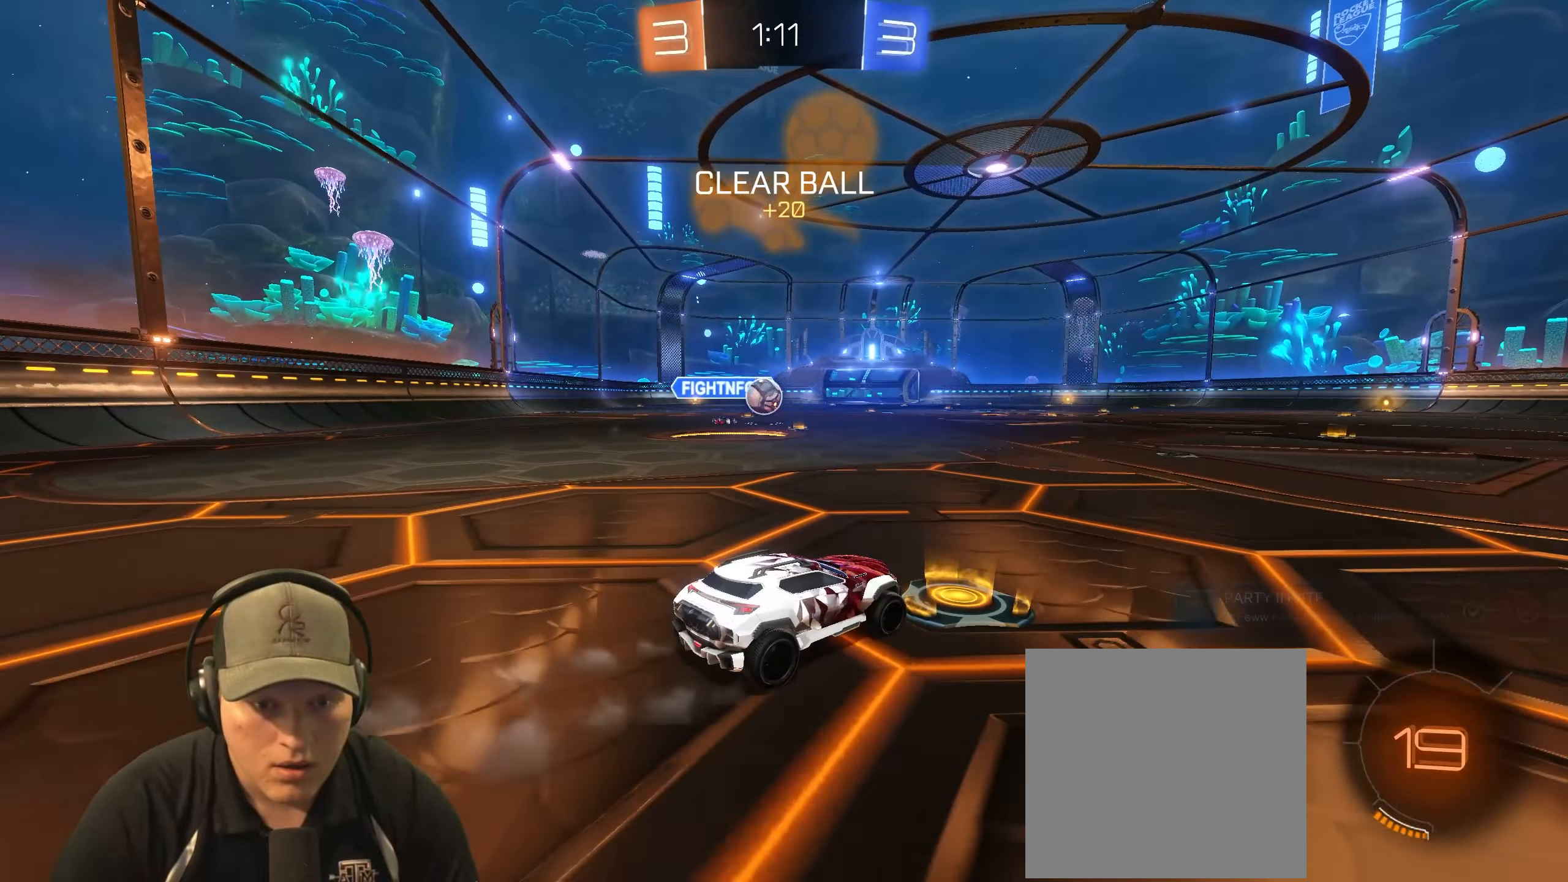
{"buttons": ["R2"], "left_stick": "left", "right_stick": "center", "events": [[333, "left_stick", "right"], [400, "left_stick", "center"], [467, "left_stick", "left"]]}
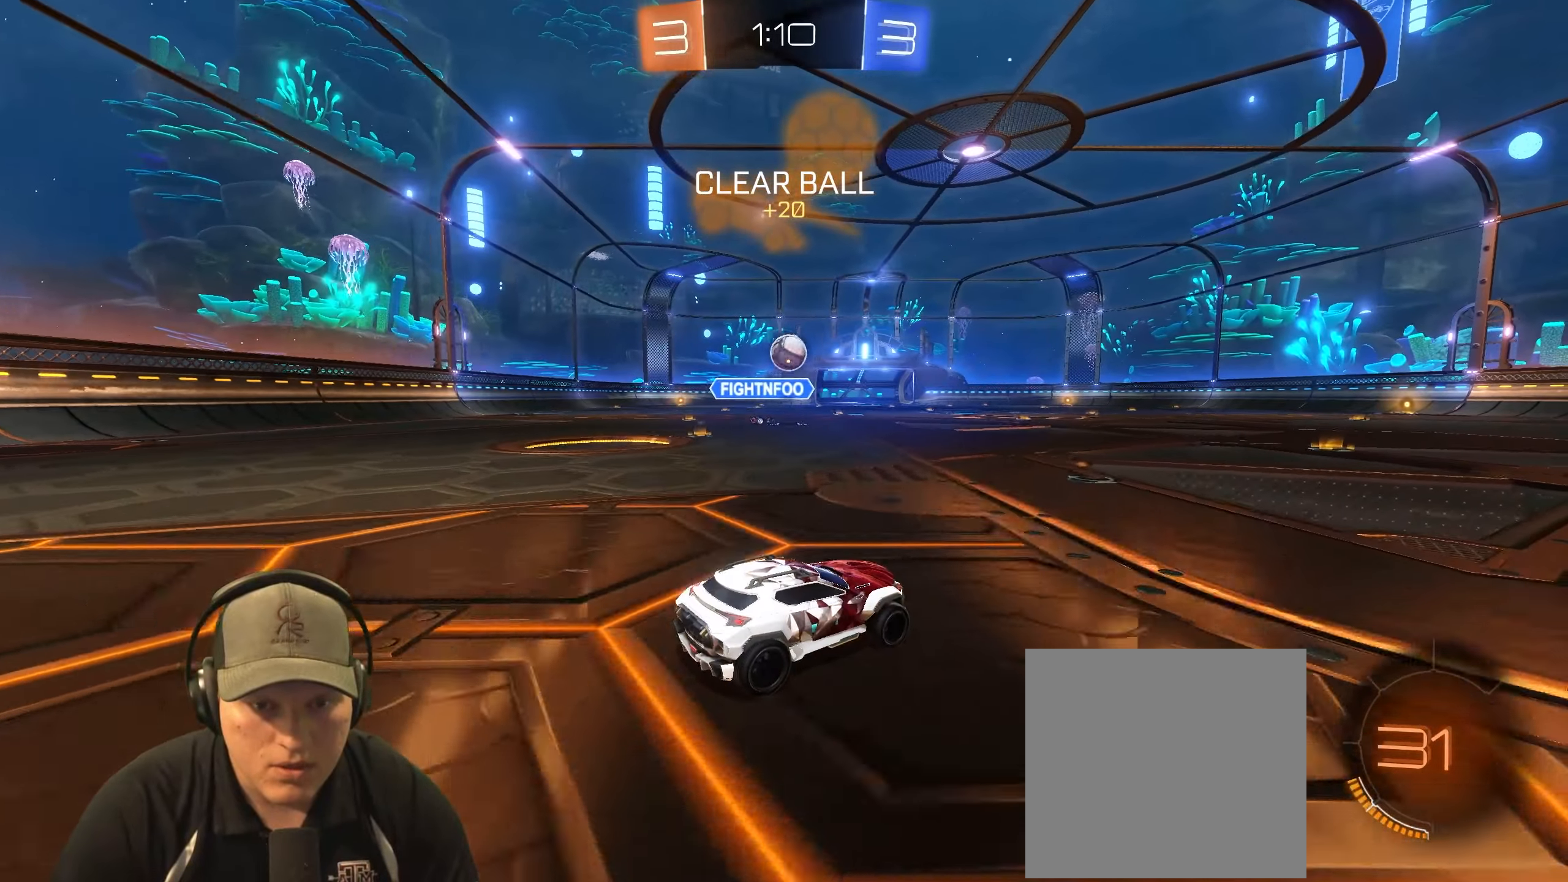
{"buttons": ["R1", "R2"], "left_stick": "right", "right_stick": "center", "events": [[83, "R1", "down"], [83, "left_stick", "center"], [417, "left_stick", "right"]]}
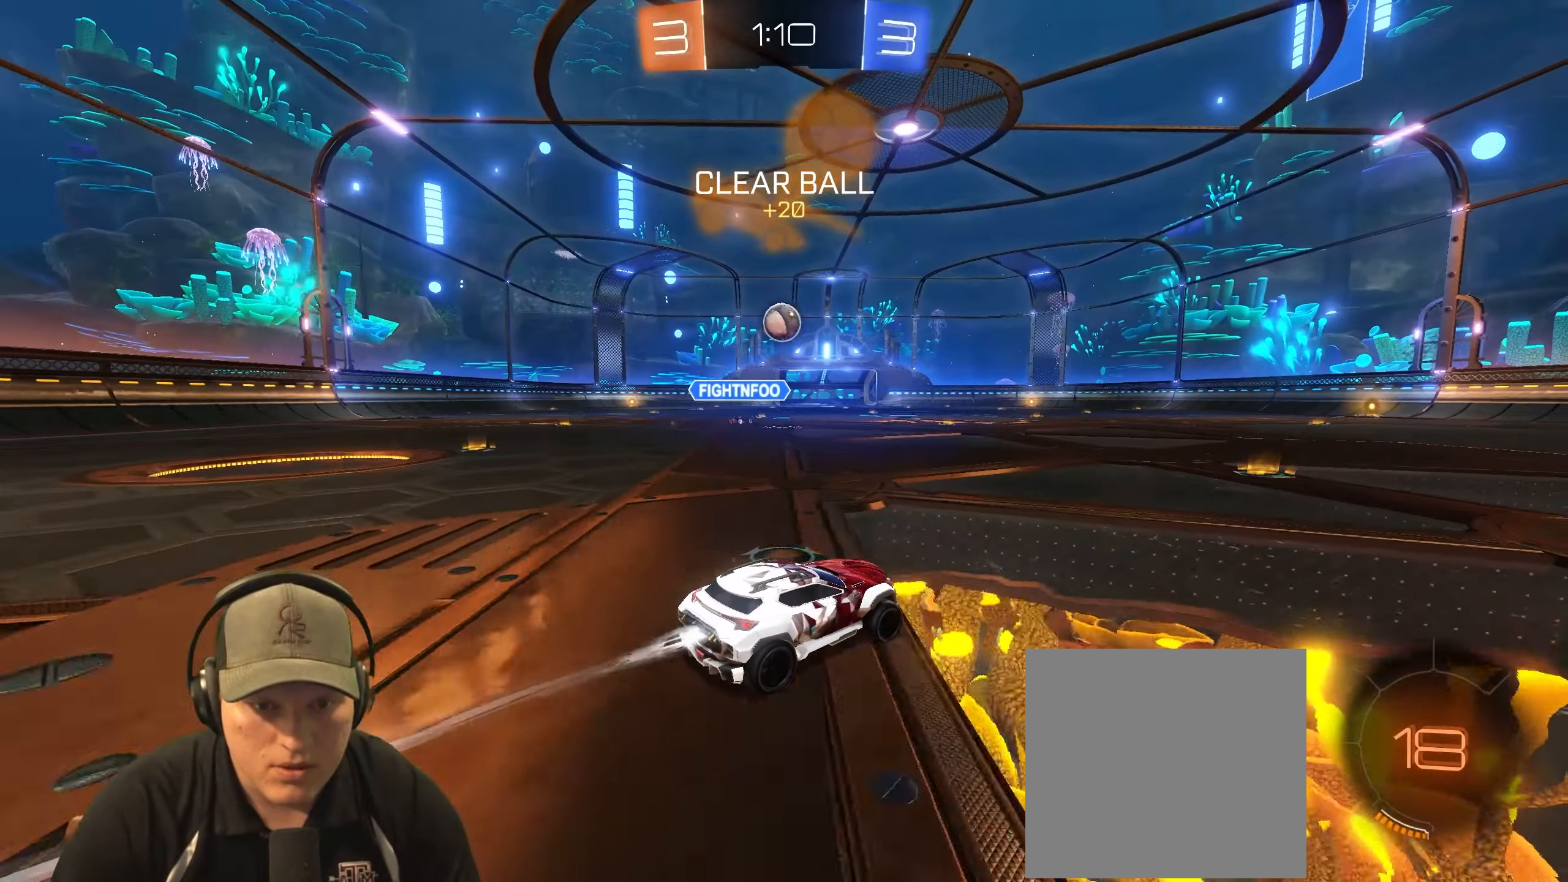
{"buttons": ["R2"], "left_stick": "left", "right_stick": "center", "events": [[67, "left_stick", "center"], [133, "left_stick", "left"], [300, "left_stick", "center"], [350, "left_stick", "right"], [433, "left_stick", "left"], [483, "R1", "up"]]}
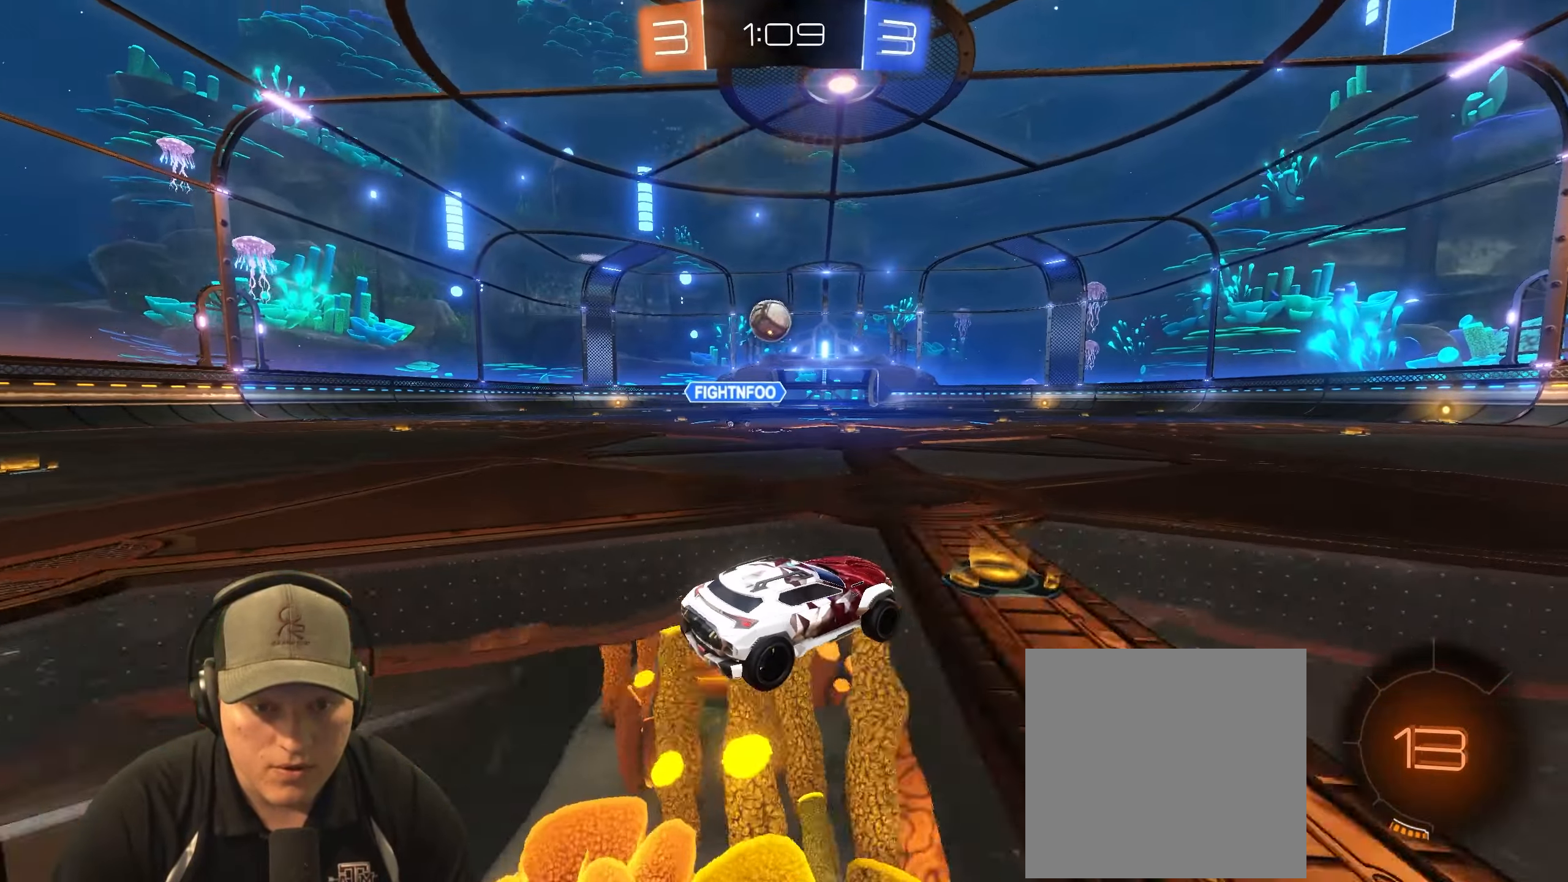
{"buttons": ["R2"], "left_stick": "center", "right_stick": "center", "events": [[317, "left_stick", "center"]]}
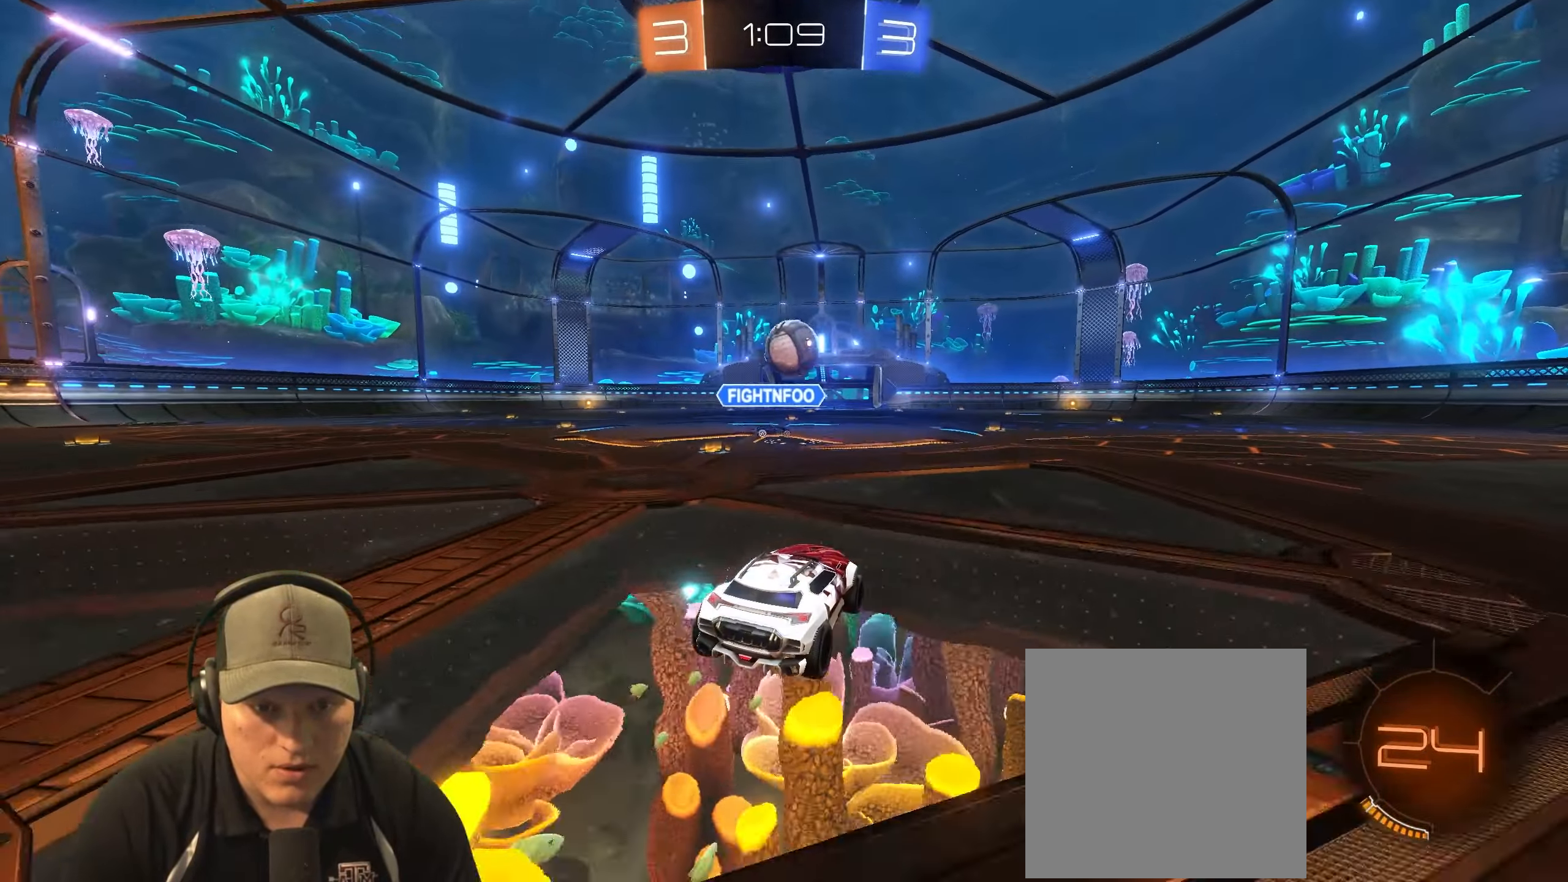
{"buttons": ["L2"], "left_stick": "right", "right_stick": "center", "events": [[83, "left_stick", "right"], [233, "R2", "up"], [233, "left_stick", "center"], [250, "L2", "down"], [350, "left_stick", "right"]]}
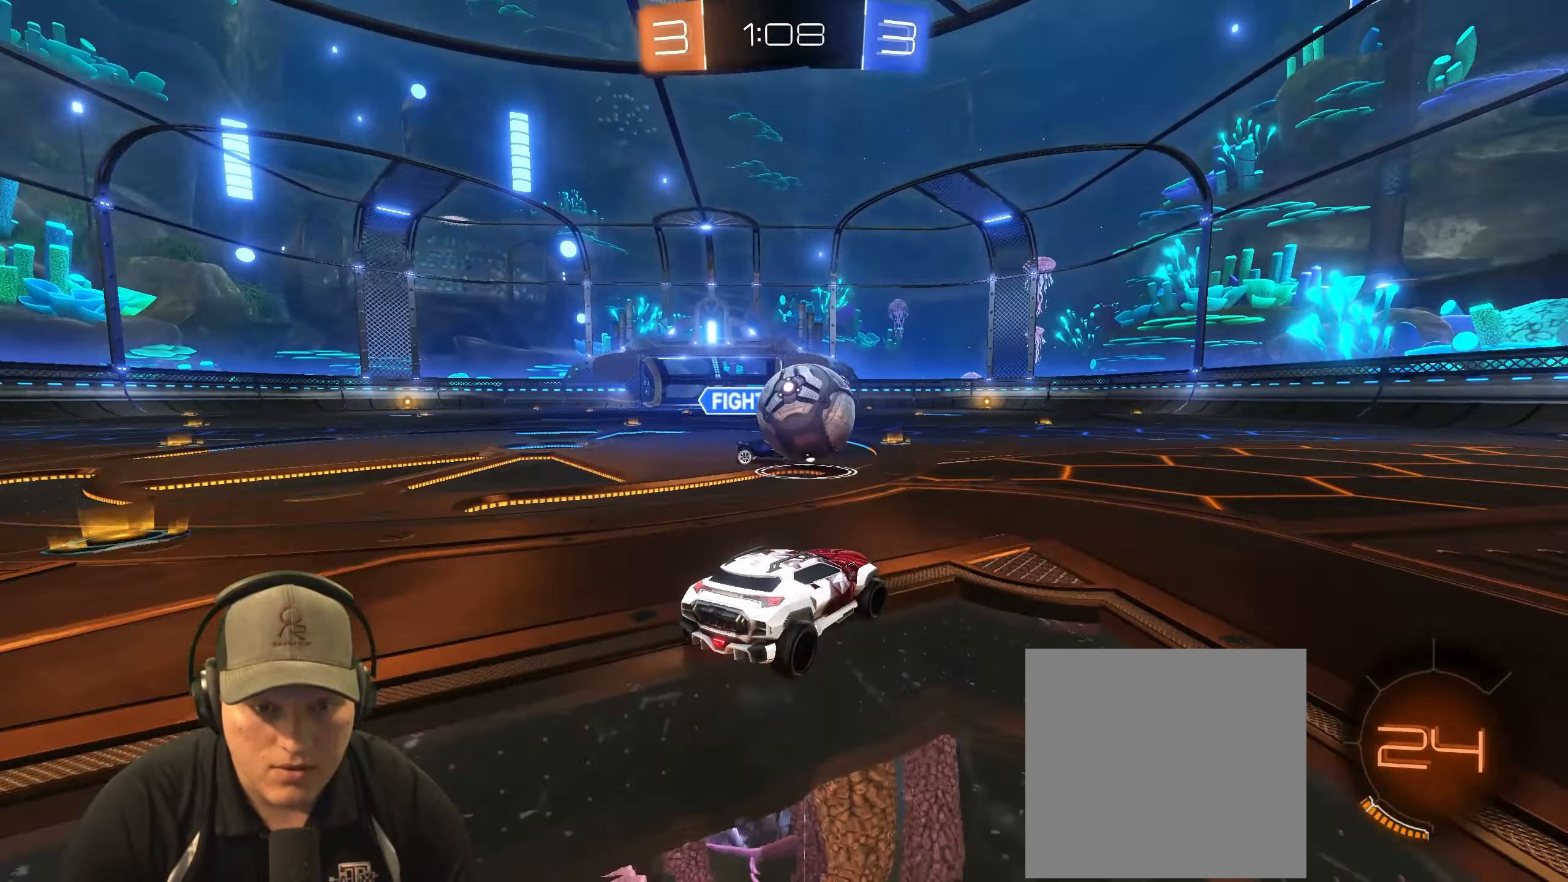
{"buttons": ["CROSS", "L1", "R1", "R2"], "left_stick": "up-right", "right_stick": "center", "events": [[50, "L2", "up"], [50, "left_stick", "center"], [67, "R2", "down"], [117, "left_stick", "right"], [150, "R1", "down"], [283, "left_stick", "center"], [350, "L1", "down"], [350, "left_stick", "up-right"], [500, "CROSS", "down"]]}
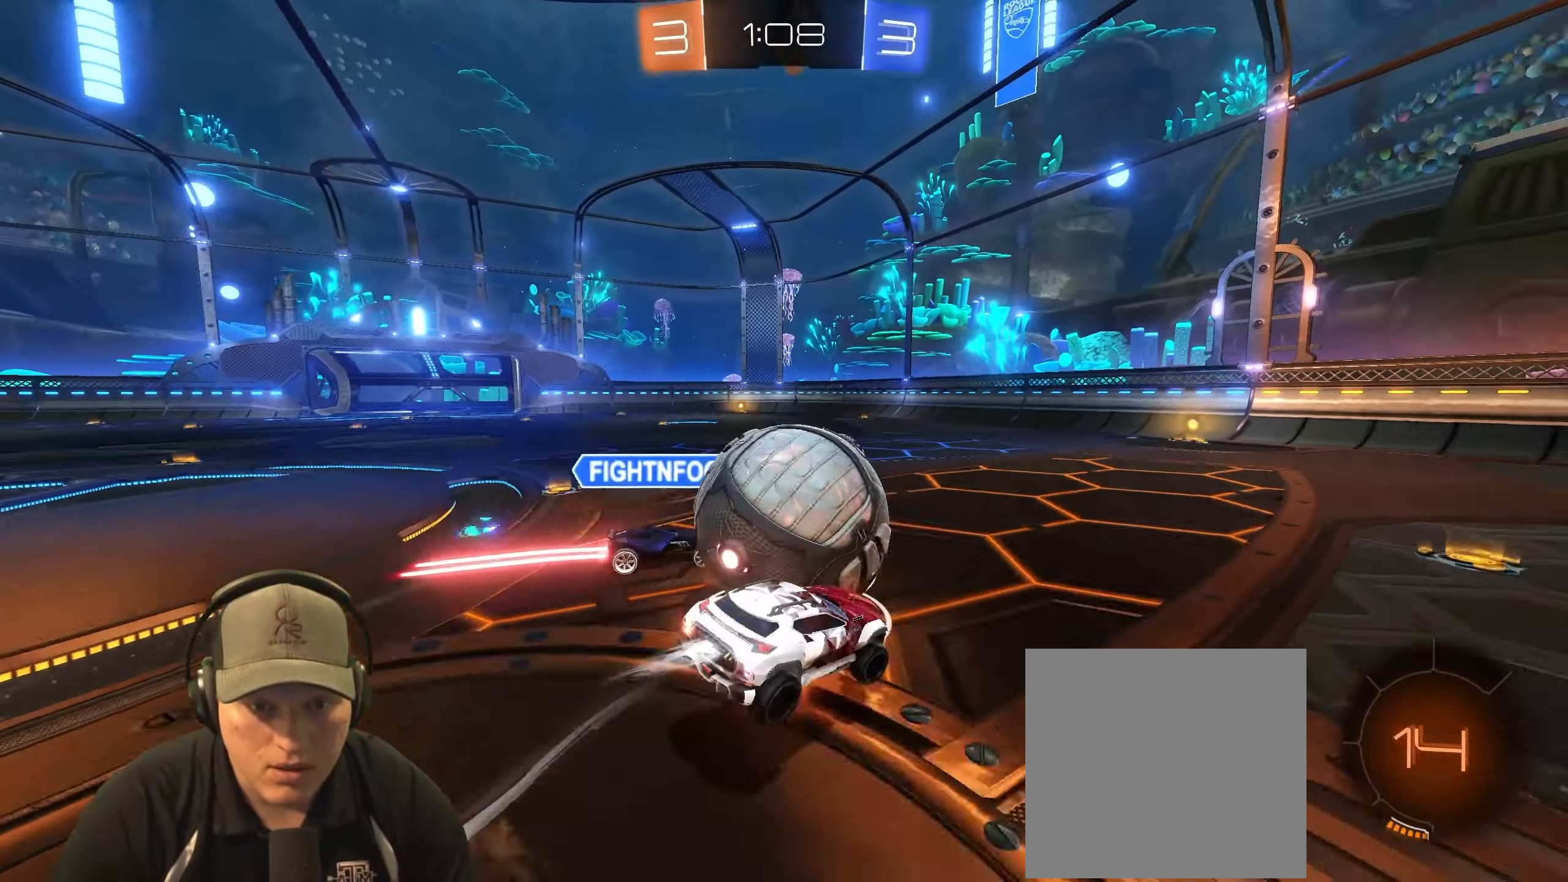
{"buttons": ["L1"], "left_stick": "down-right", "right_stick": "center", "events": [[100, "CROSS", "up"], [150, "left_stick", "down-right"], [300, "R1", "up"], [333, "R2", "up"]]}
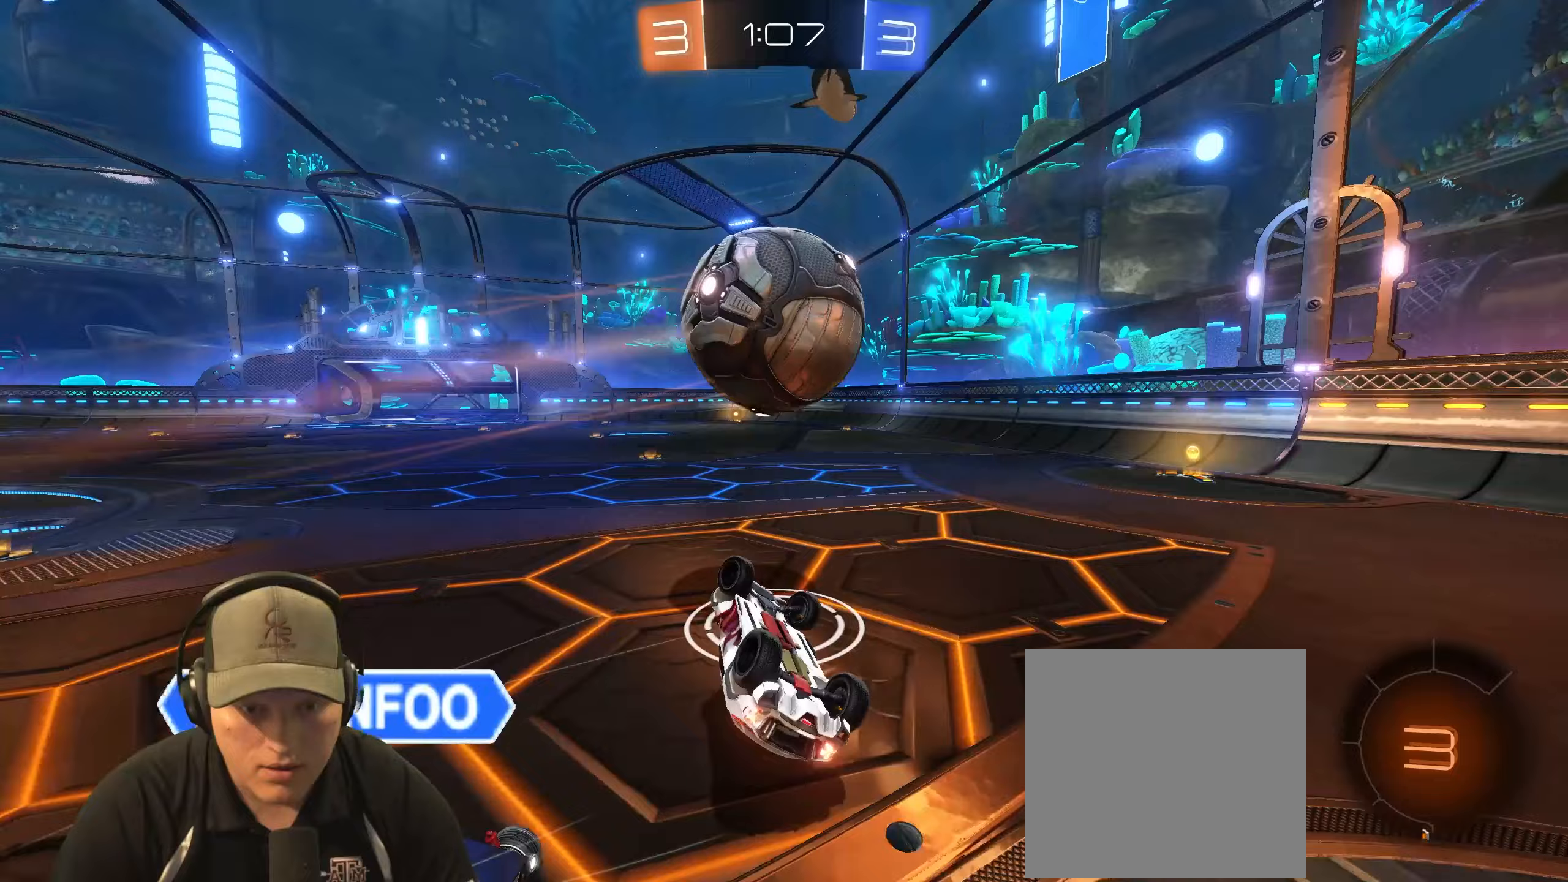
{"buttons": [], "left_stick": "left", "right_stick": "center", "events": [[150, "TRIANGLE", "down"], [167, "L1", "up"], [217, "left_stick", "center"], [233, "TRIANGLE", "up"], [400, "left_stick", "left"]]}
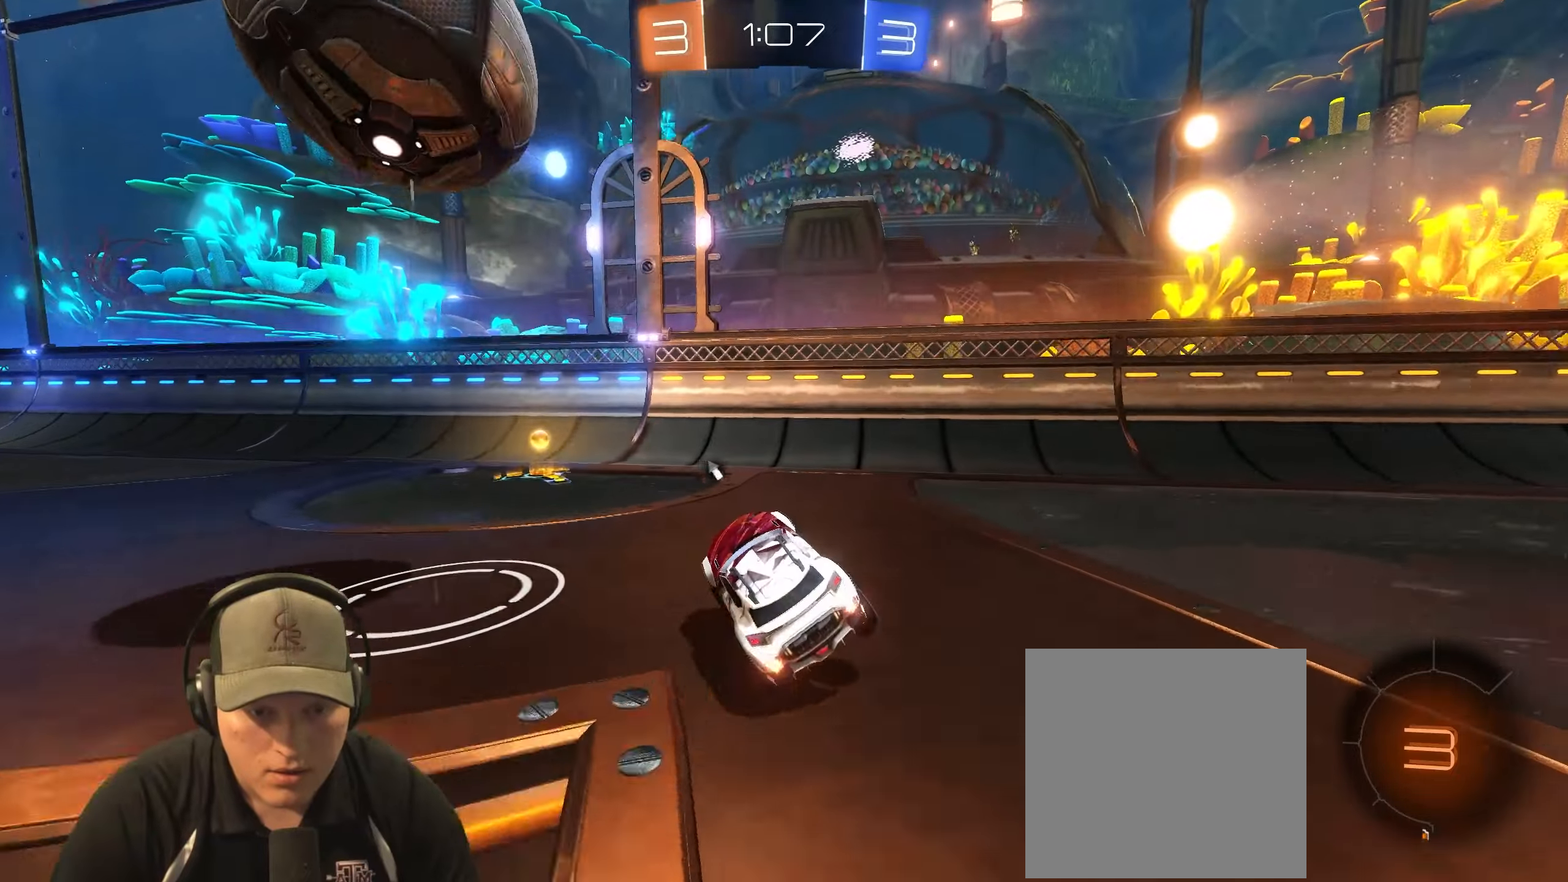
{"buttons": ["L1", "R2"], "left_stick": "up-right", "right_stick": "center", "events": [[17, "R2", "down"], [83, "R1", "down"], [317, "left_stick", "up-right"], [367, "TRIANGLE", "down"], [400, "L1", "down"], [433, "R1", "up"], [483, "TRIANGLE", "up"]]}
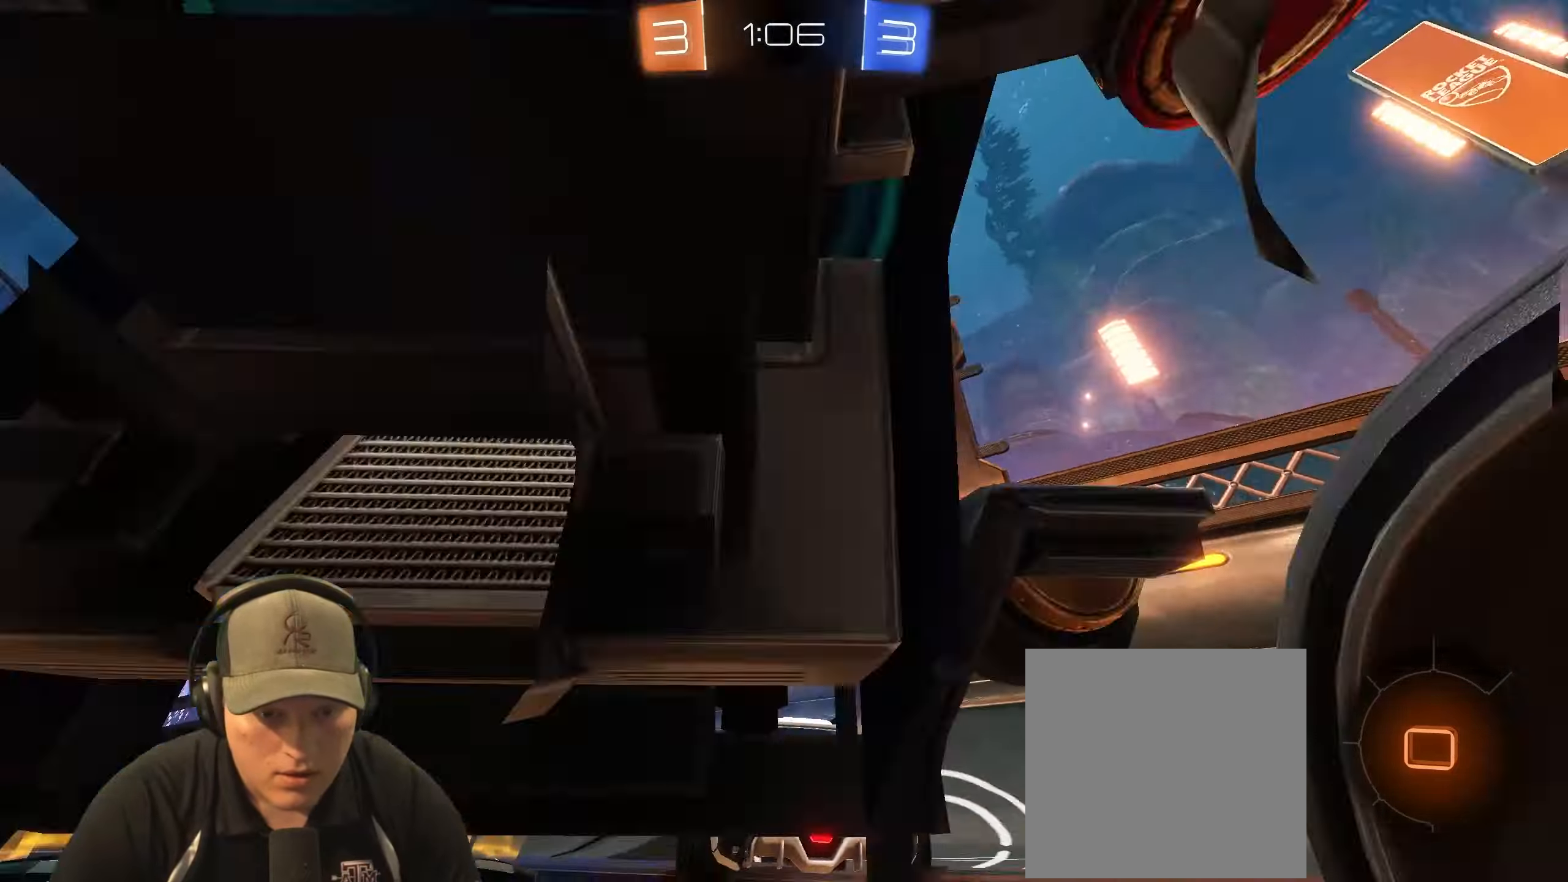
{"buttons": ["R2"], "left_stick": "right", "right_stick": "center", "events": [[33, "left_stick", "right"], [50, "L1", "up"], [250, "L1", "down"], [400, "L1", "up"]]}
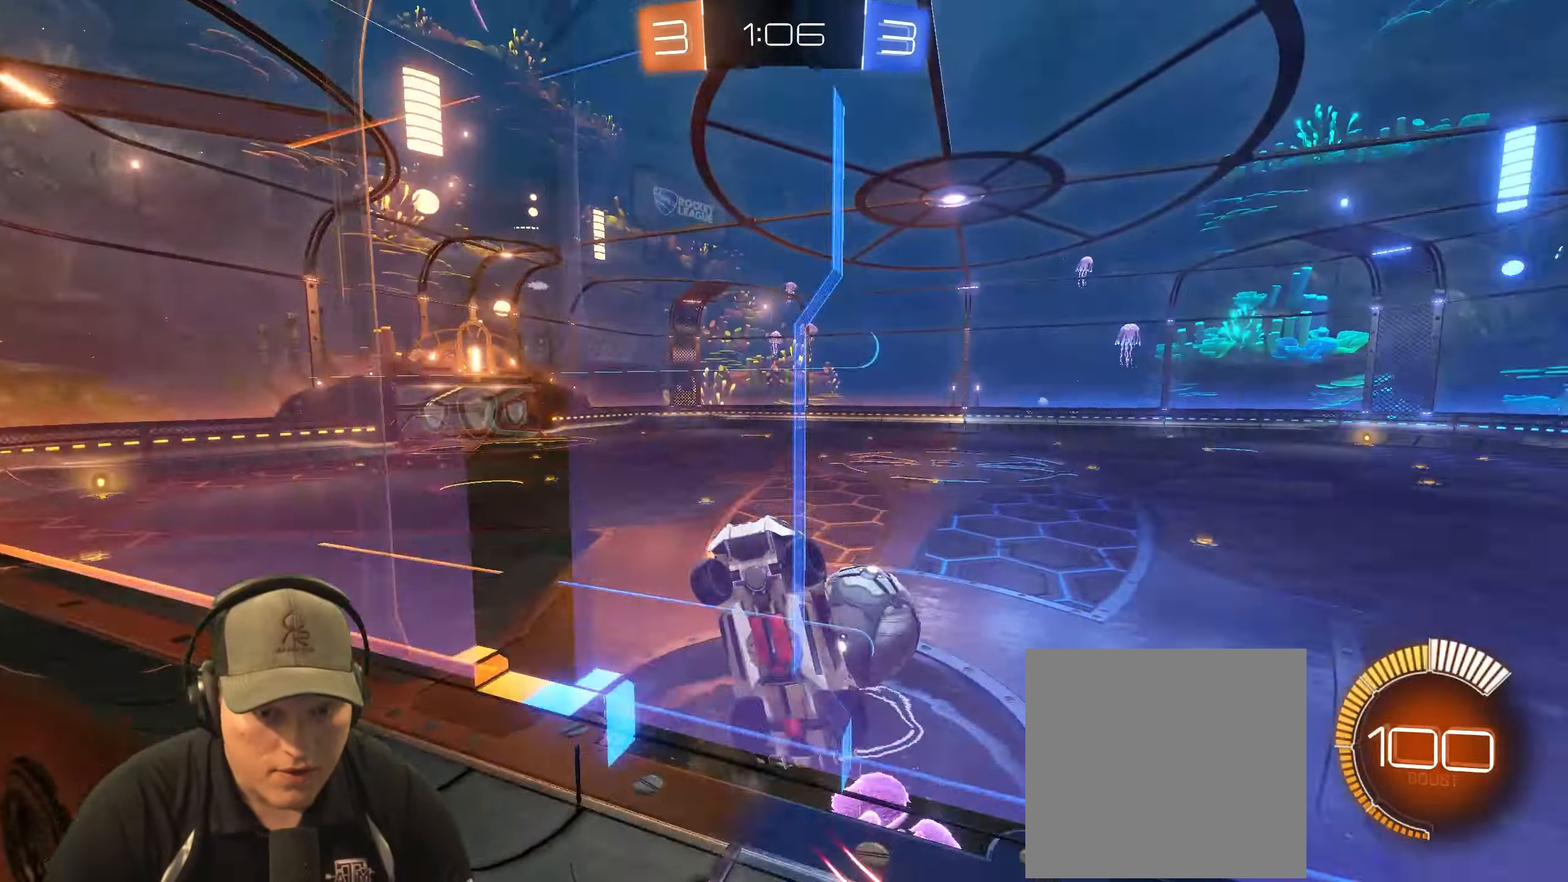
{"buttons": ["R1", "R2"], "left_stick": "right", "right_stick": "center", "events": [[83, "L1", "down"], [217, "L1", "up"], [433, "R1", "down"]]}
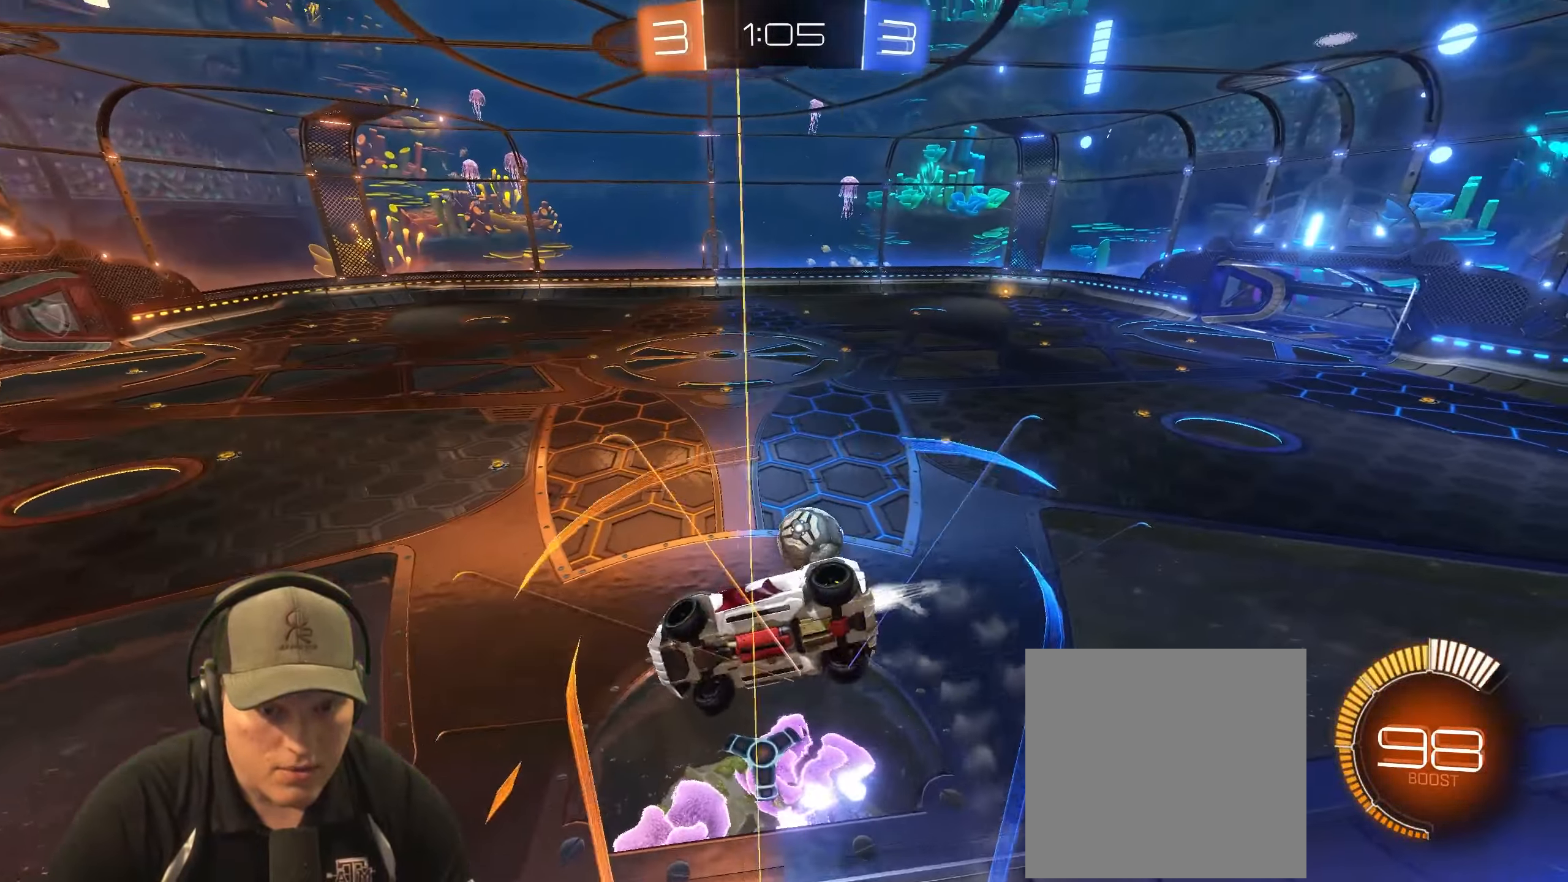
{"buttons": ["R1", "R2"], "left_stick": "center", "right_stick": "center", "events": [[400, "left_stick", "center"]]}
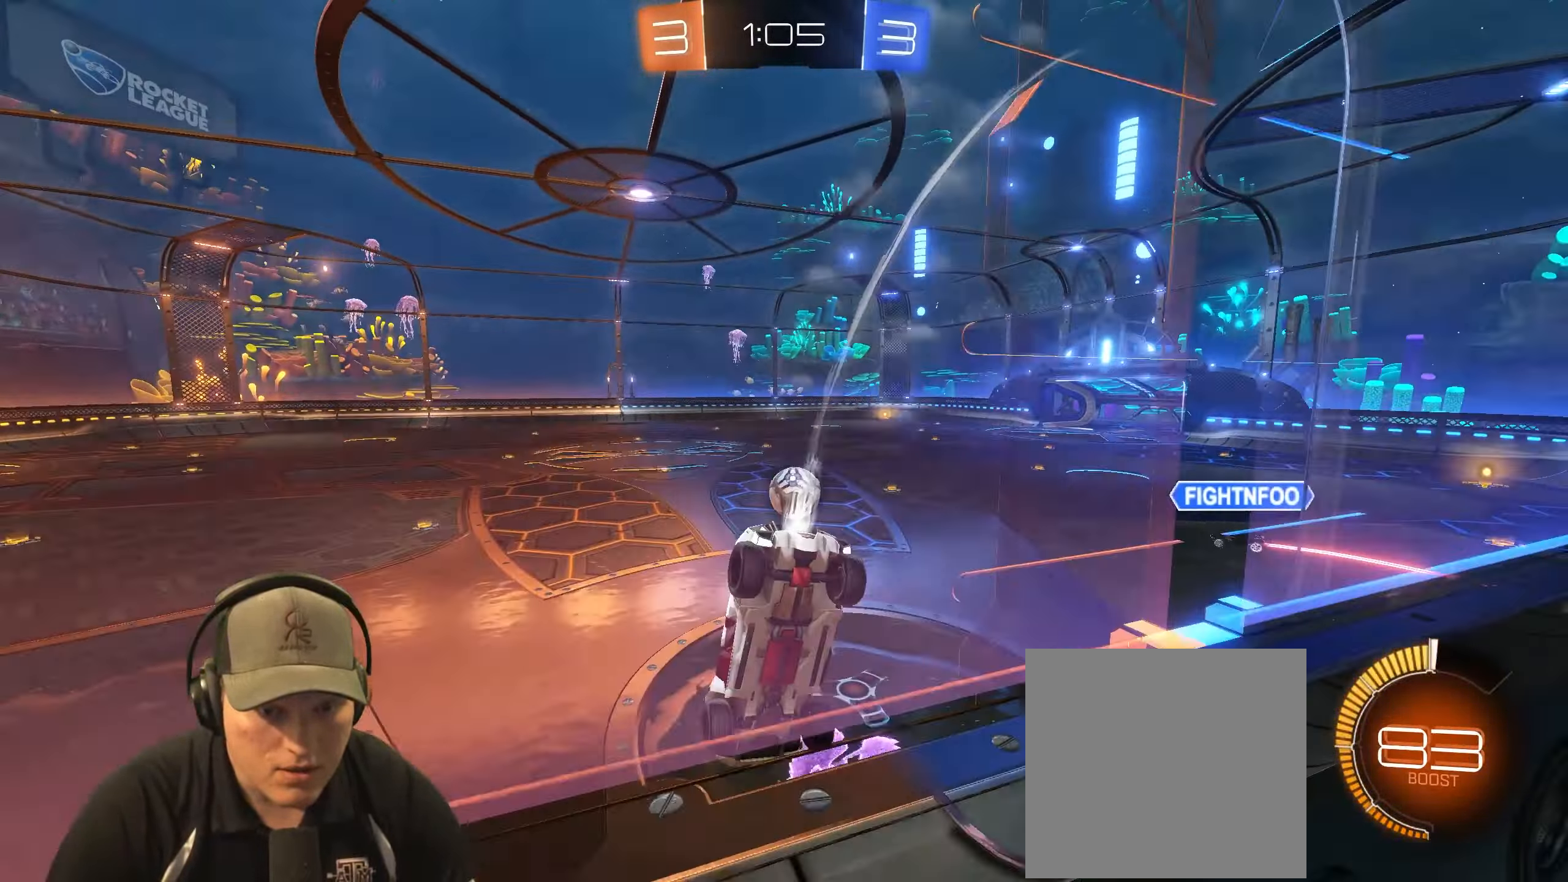
{"buttons": ["R1", "R2"], "left_stick": "center", "right_stick": "center", "events": [[50, "left_stick", "left"], [400, "left_stick", "center"]]}
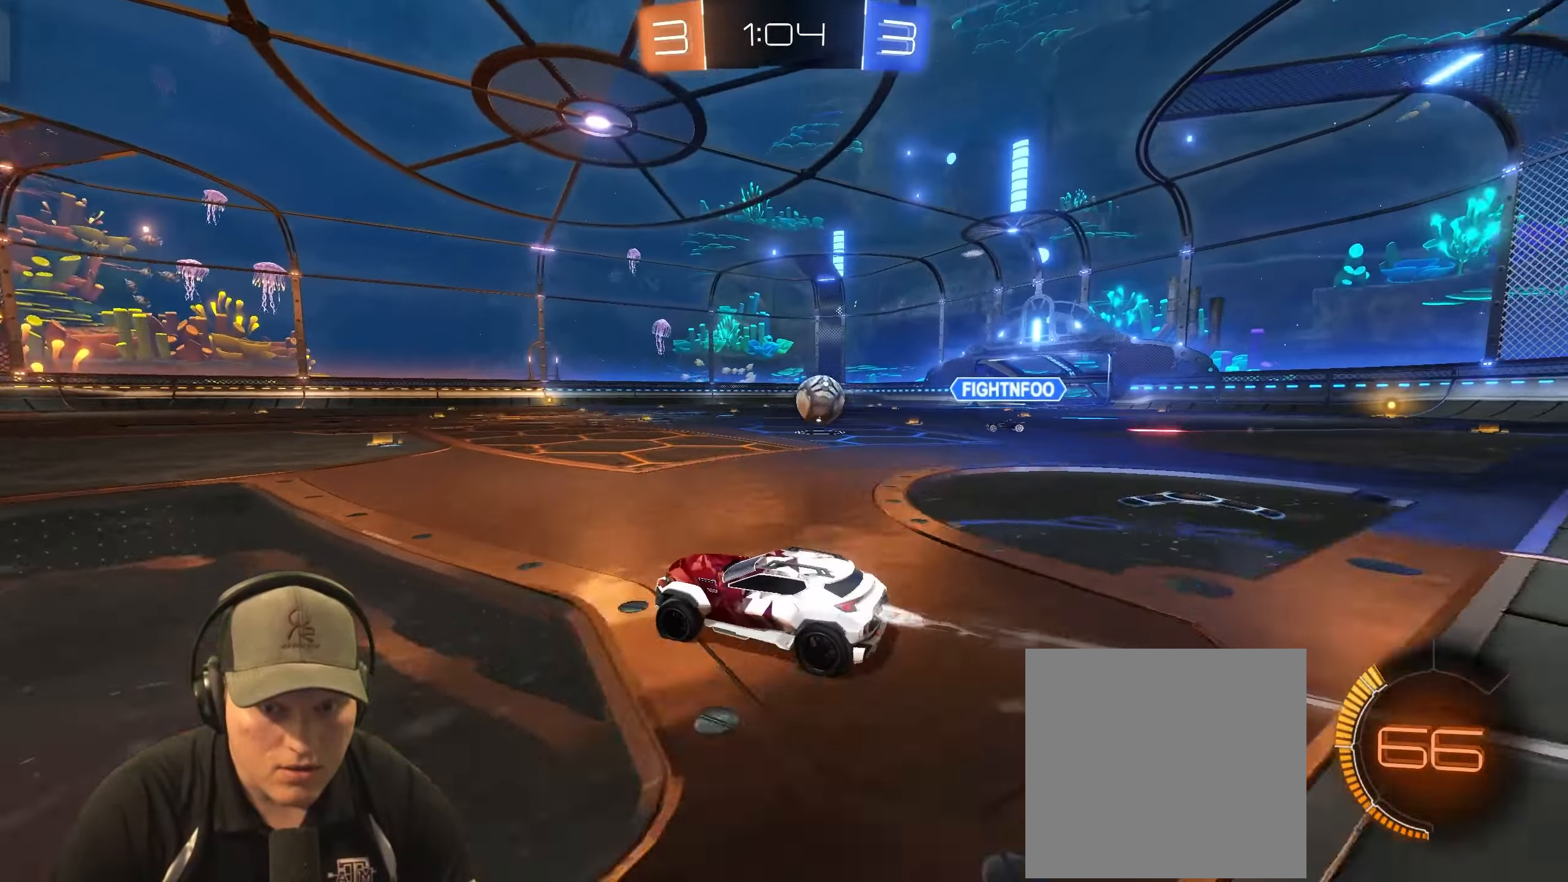
{"buttons": ["R2"], "left_stick": "center", "right_stick": "center", "events": [[350, "left_stick", "left"], [400, "R1", "up"], [483, "left_stick", "center"]]}
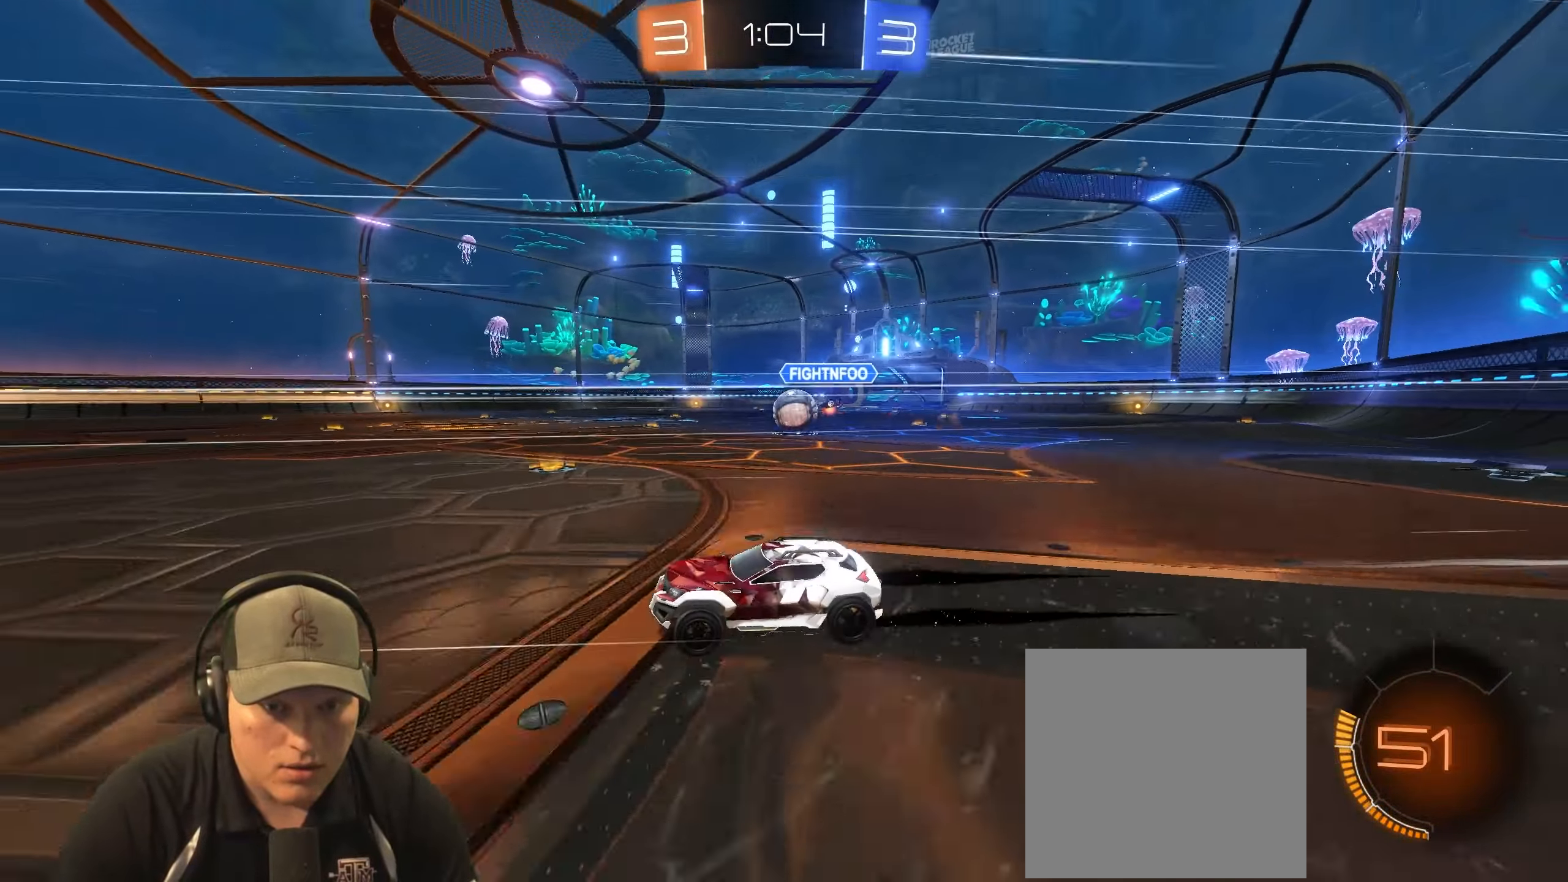
{"buttons": ["R2"], "left_stick": "right", "right_stick": "center", "events": [[183, "left_stick", "up-right"], [383, "left_stick", "right"]]}
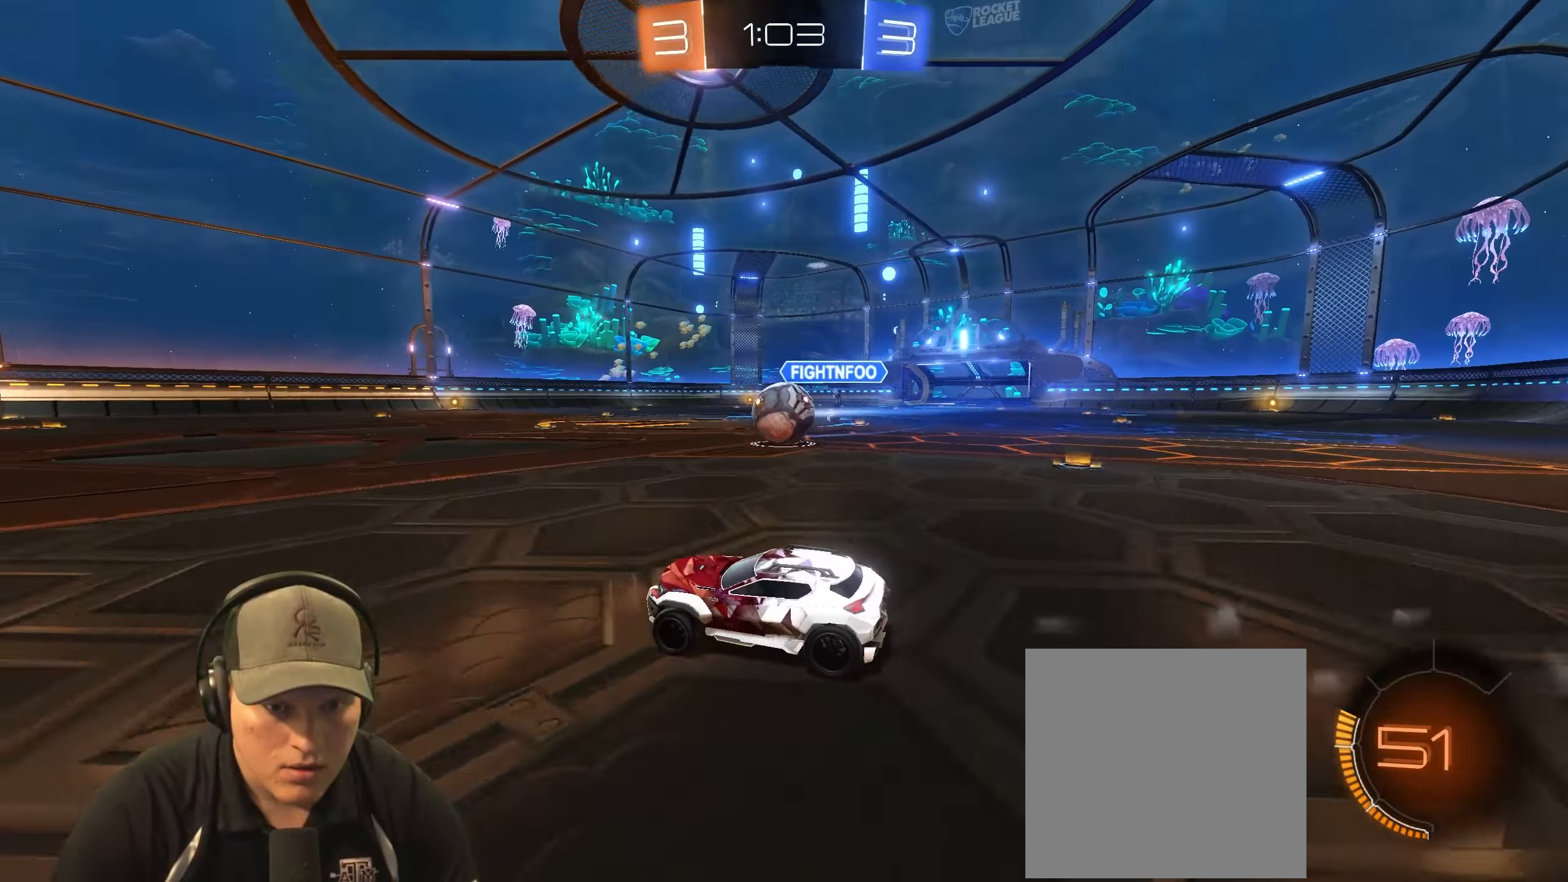
{"buttons": ["R1", "R2"], "left_stick": "left", "right_stick": "center", "events": [[17, "left_stick", "center"], [50, "R1", "down"], [133, "left_stick", "up-right"], [417, "left_stick", "left"]]}
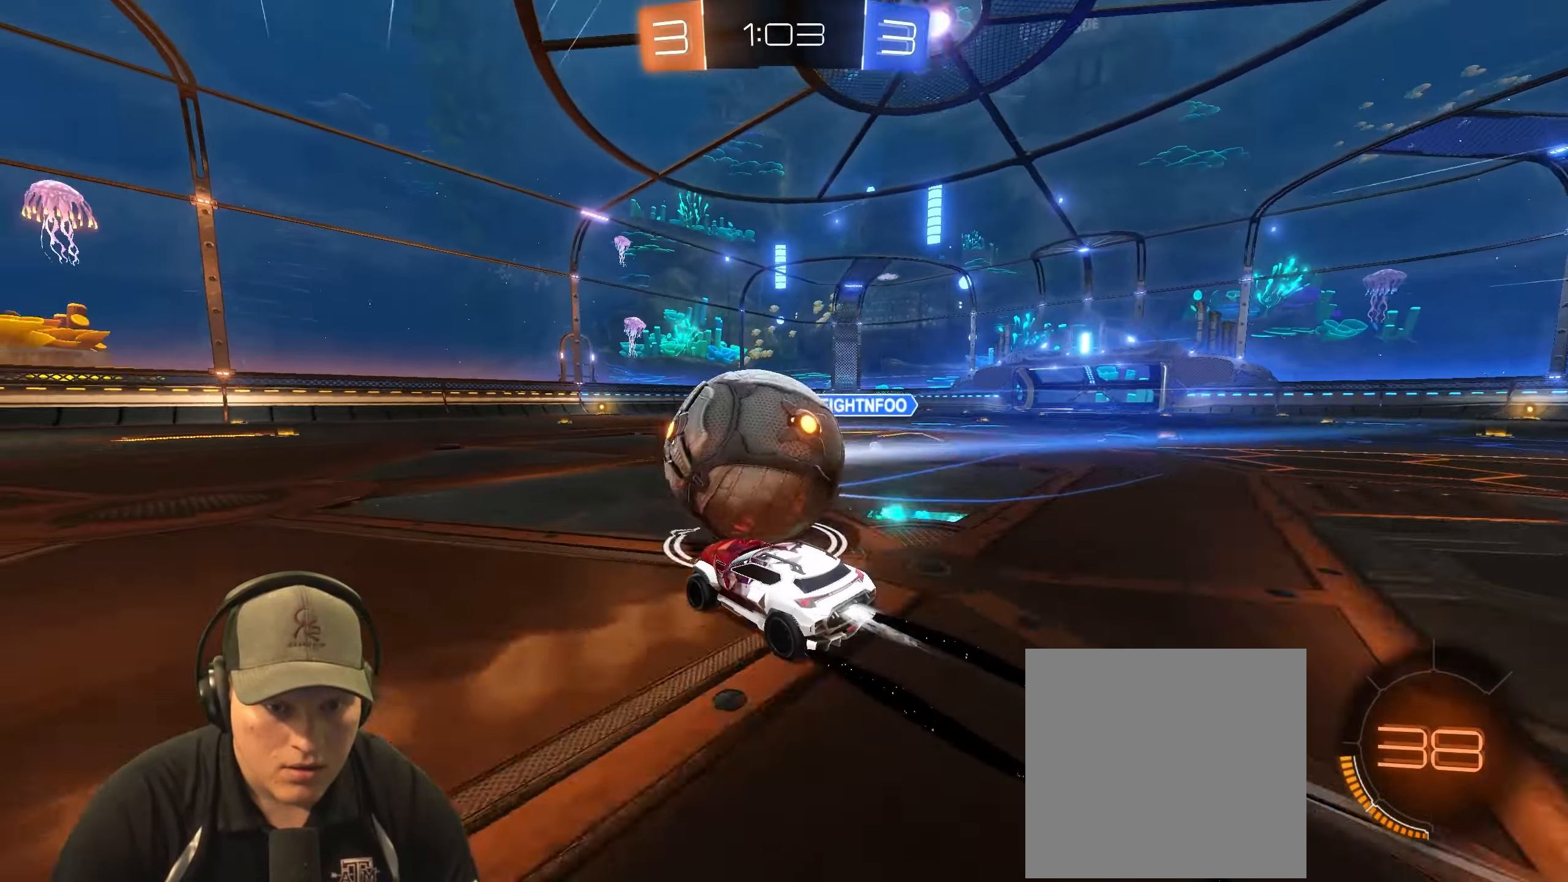
{"buttons": ["R2"], "left_stick": "left", "right_stick": "center", "events": [[283, "left_stick", "center"], [467, "R1", "up"], [483, "left_stick", "left"]]}
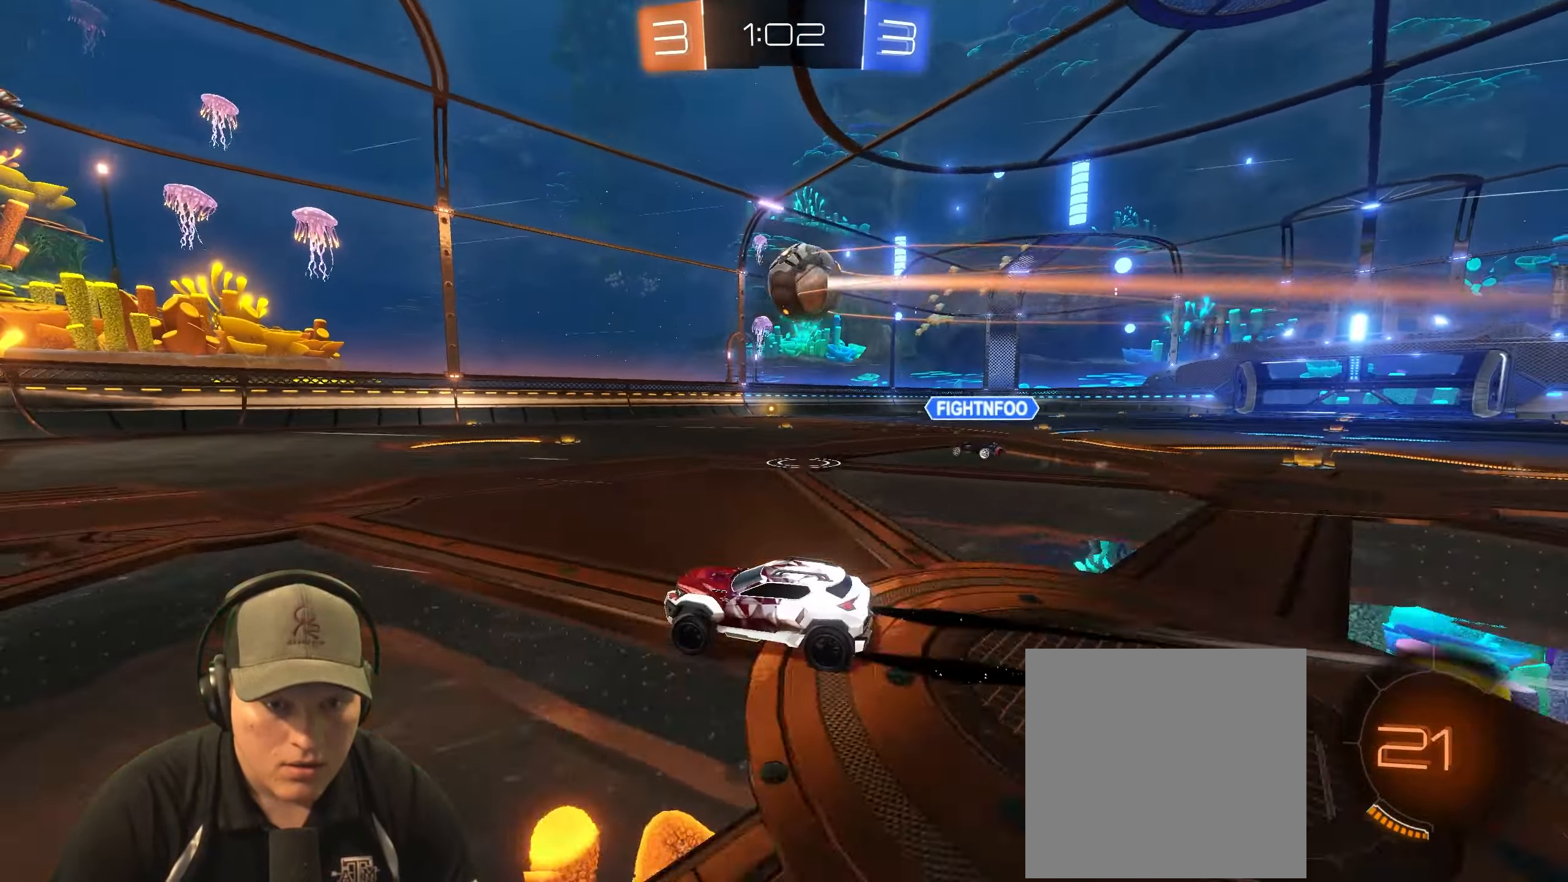
{"buttons": ["R2"], "left_stick": "center", "right_stick": "center", "events": [[183, "left_stick", "up-right"], [383, "left_stick", "center"]]}
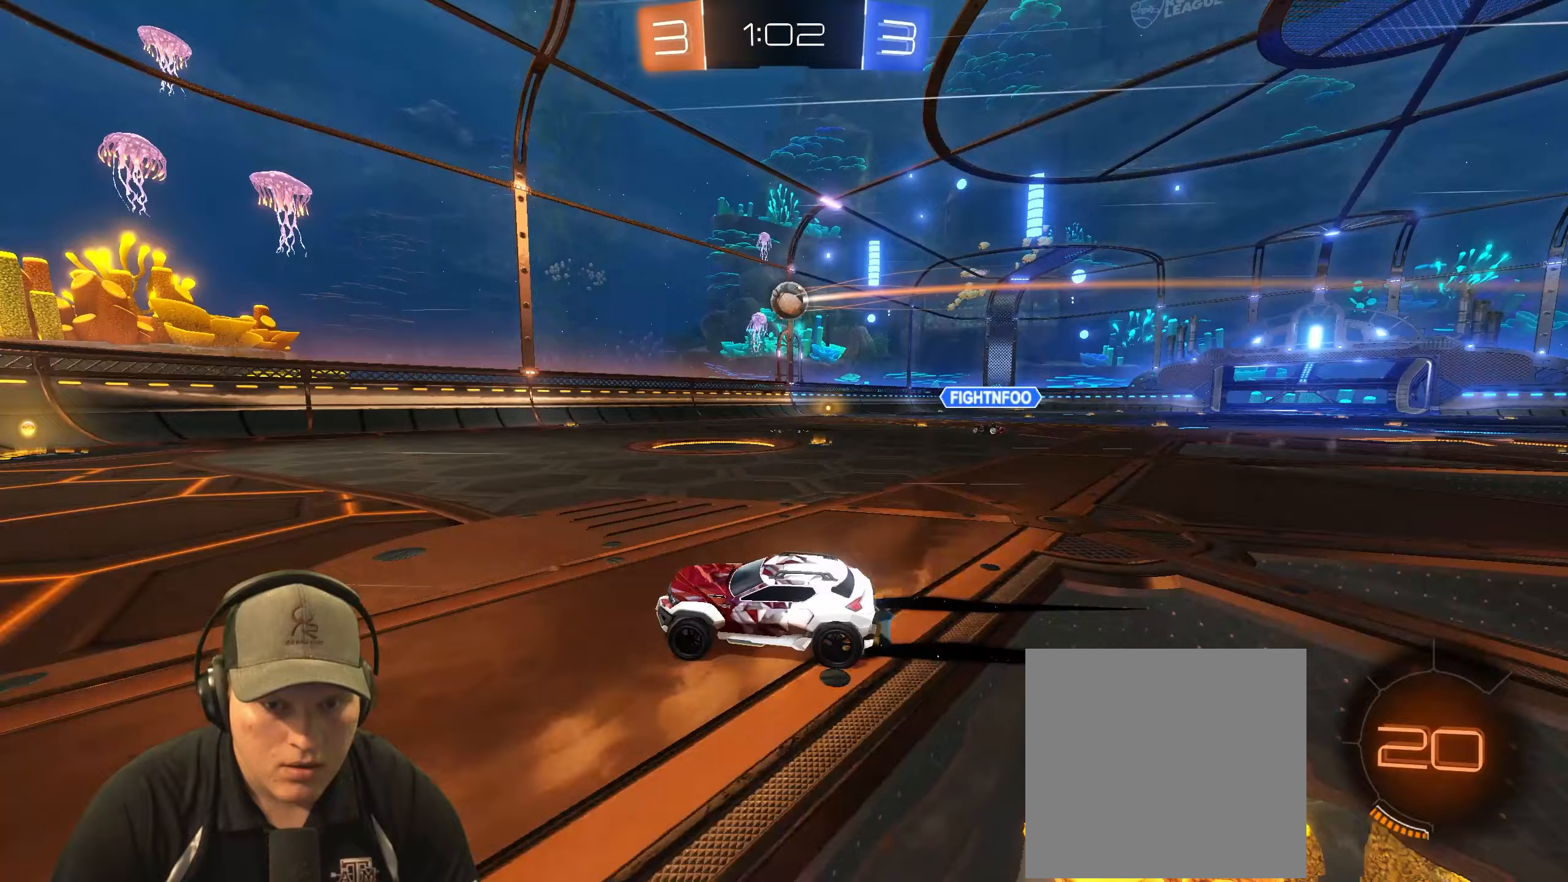
{"buttons": ["L1", "R2"], "left_stick": "up-right", "right_stick": "center", "events": [[217, "left_stick", "up-right"], [317, "left_stick", "center"], [433, "left_stick", "up-right"], [483, "L1", "down"]]}
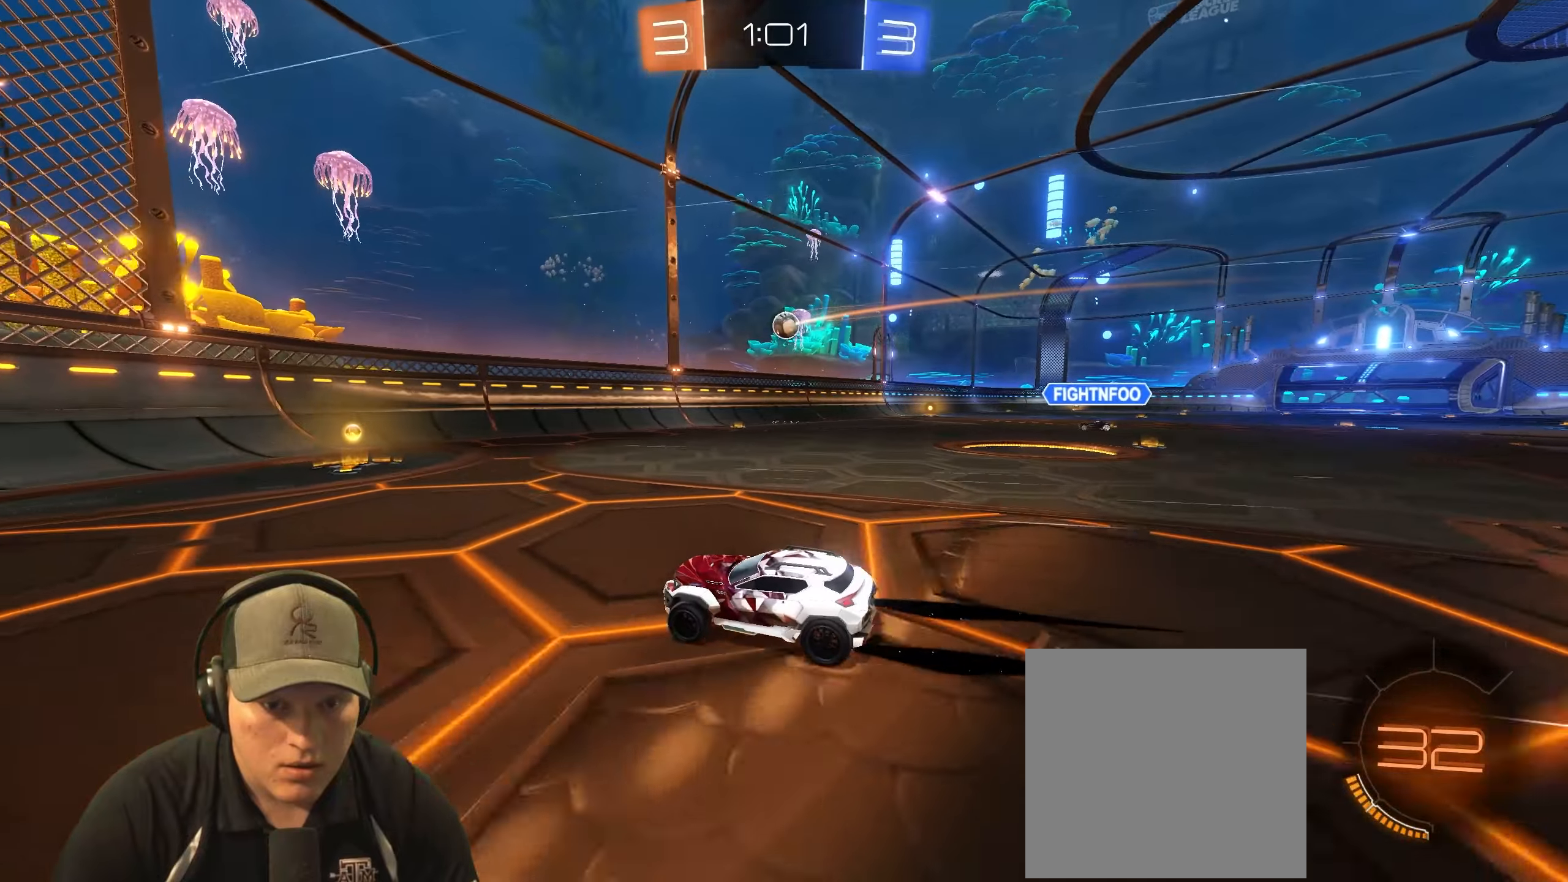
{"buttons": ["R1", "R2"], "left_stick": "up-right", "right_stick": "center", "events": [[100, "R1", "down"], [267, "L1", "up"]]}
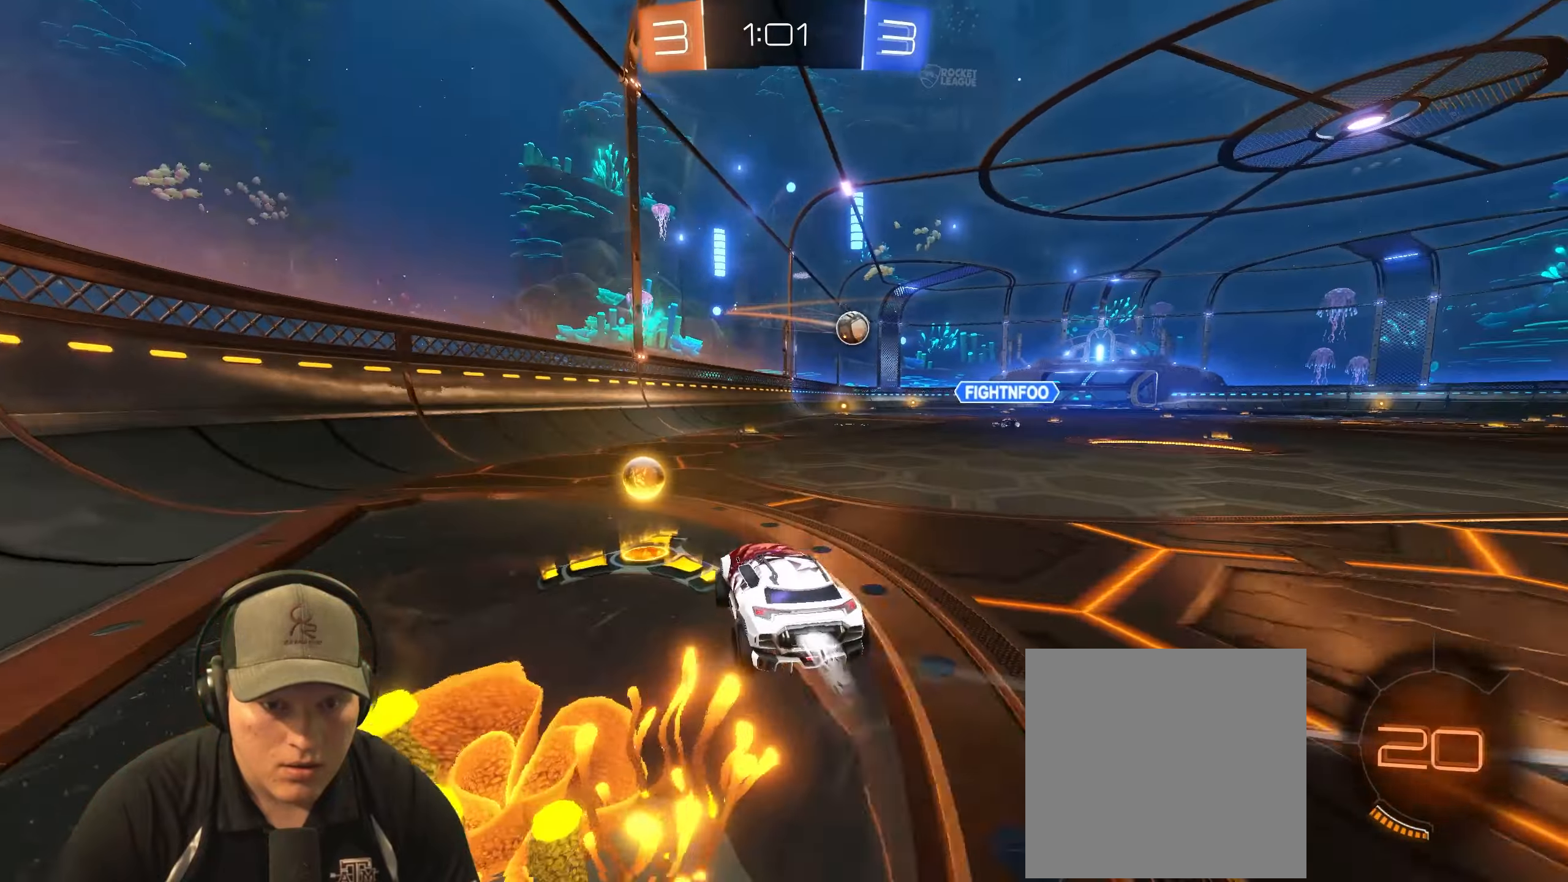
{"buttons": ["R1", "R2"], "left_stick": "right", "right_stick": "center", "events": [[467, "left_stick", "right"]]}
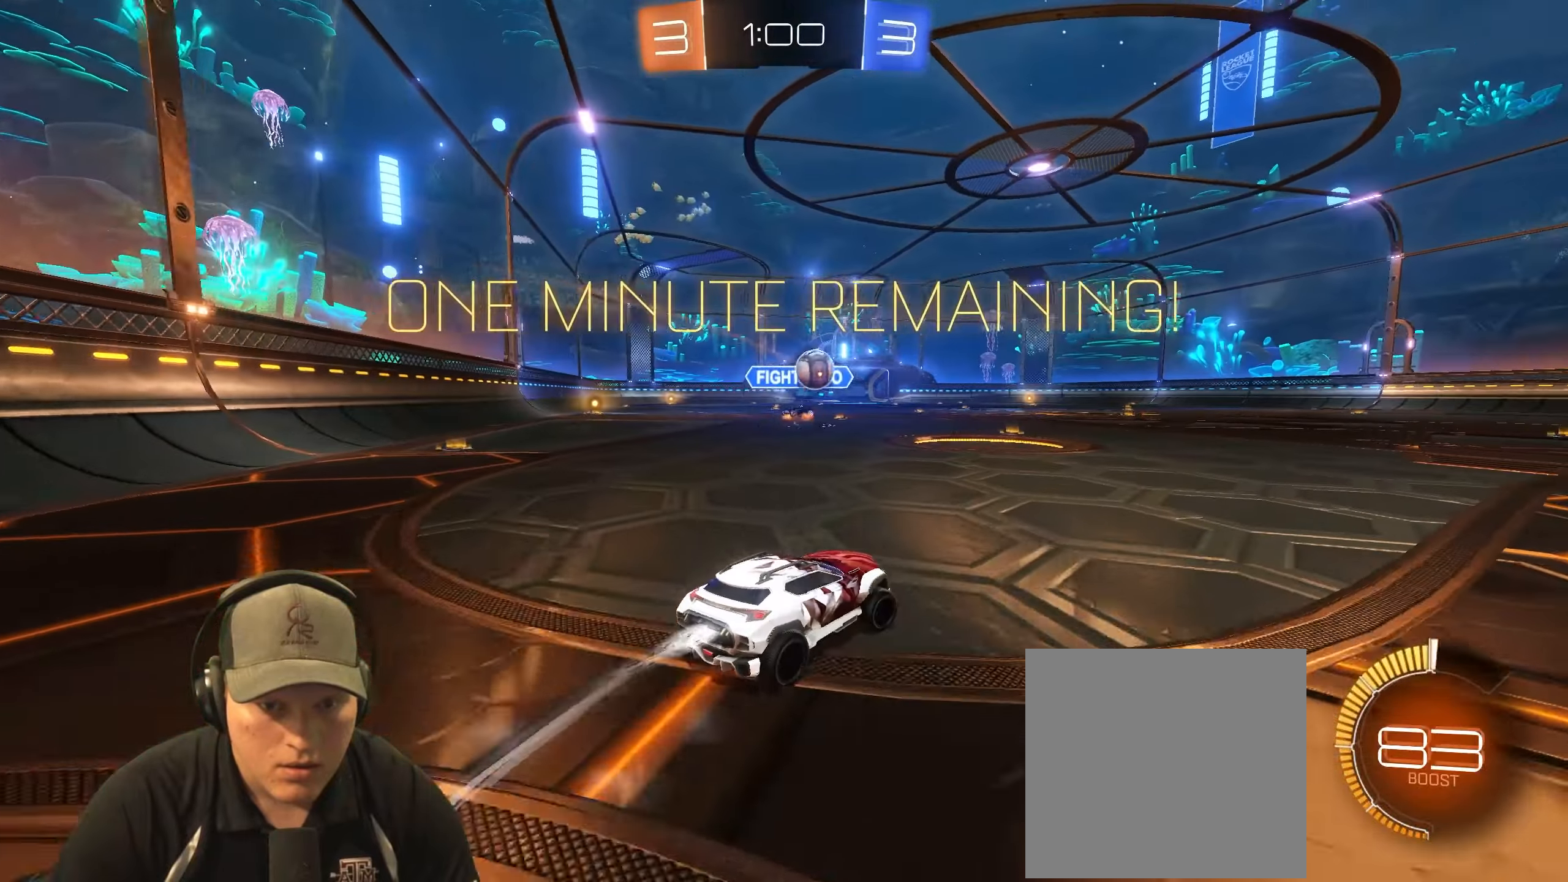
{"buttons": ["R1", "R2"], "left_stick": "center", "right_stick": "center", "events": [[67, "left_stick", "center"]]}
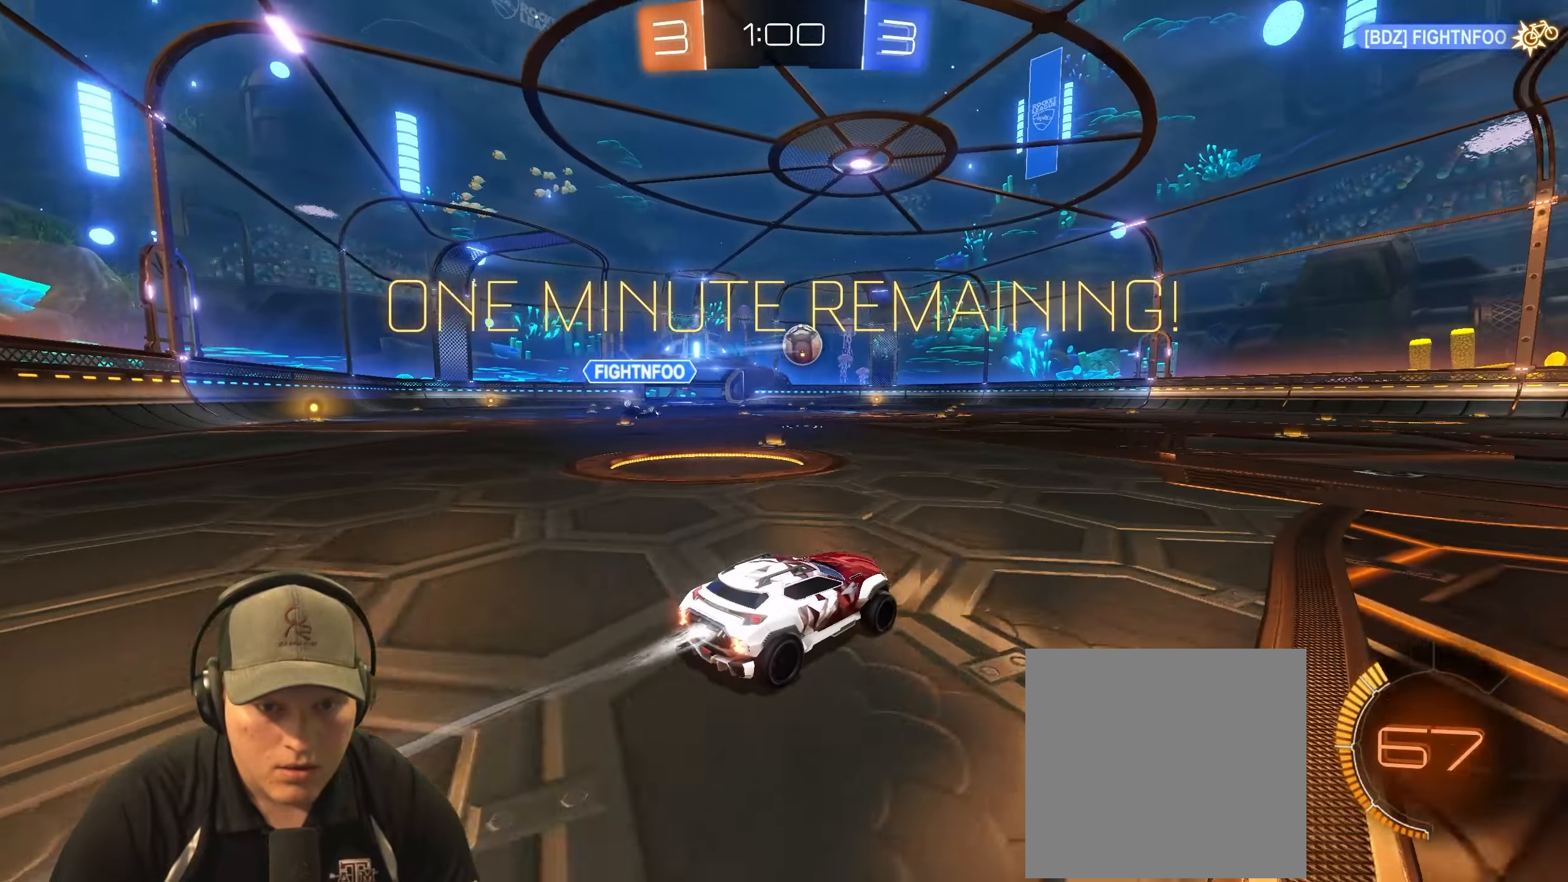
{"buttons": ["R2"], "left_stick": "center", "right_stick": "center", "events": [[117, "left_stick", "right"], [217, "left_stick", "center"], [233, "R1", "up"]]}
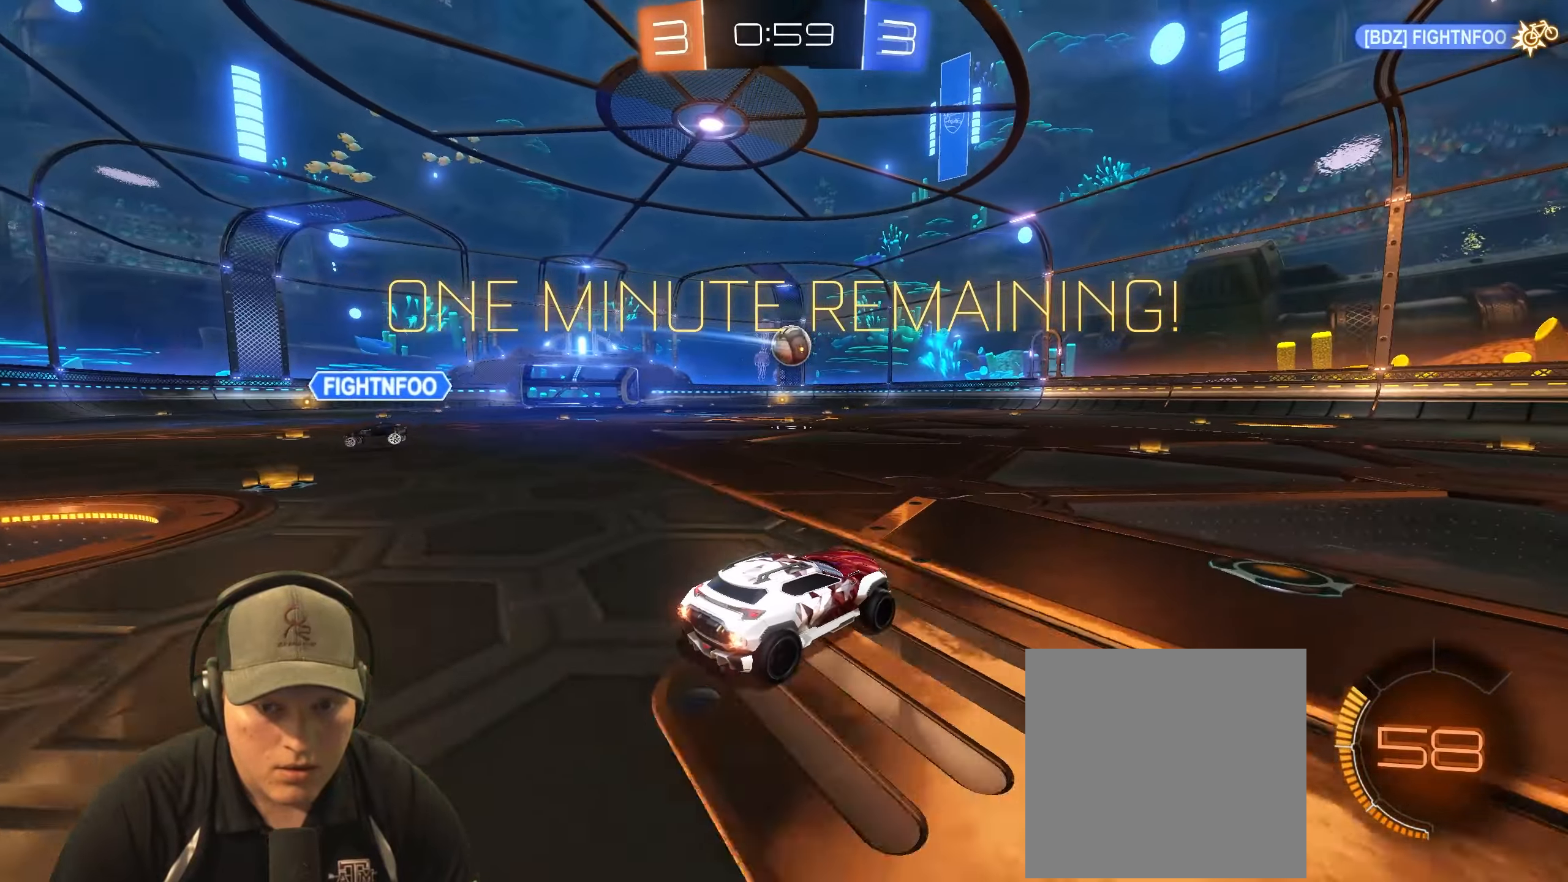
{"buttons": ["R1", "R2"], "left_stick": "center", "right_stick": "center", "events": [[250, "left_stick", "right"], [333, "R1", "down"], [417, "left_stick", "center"]]}